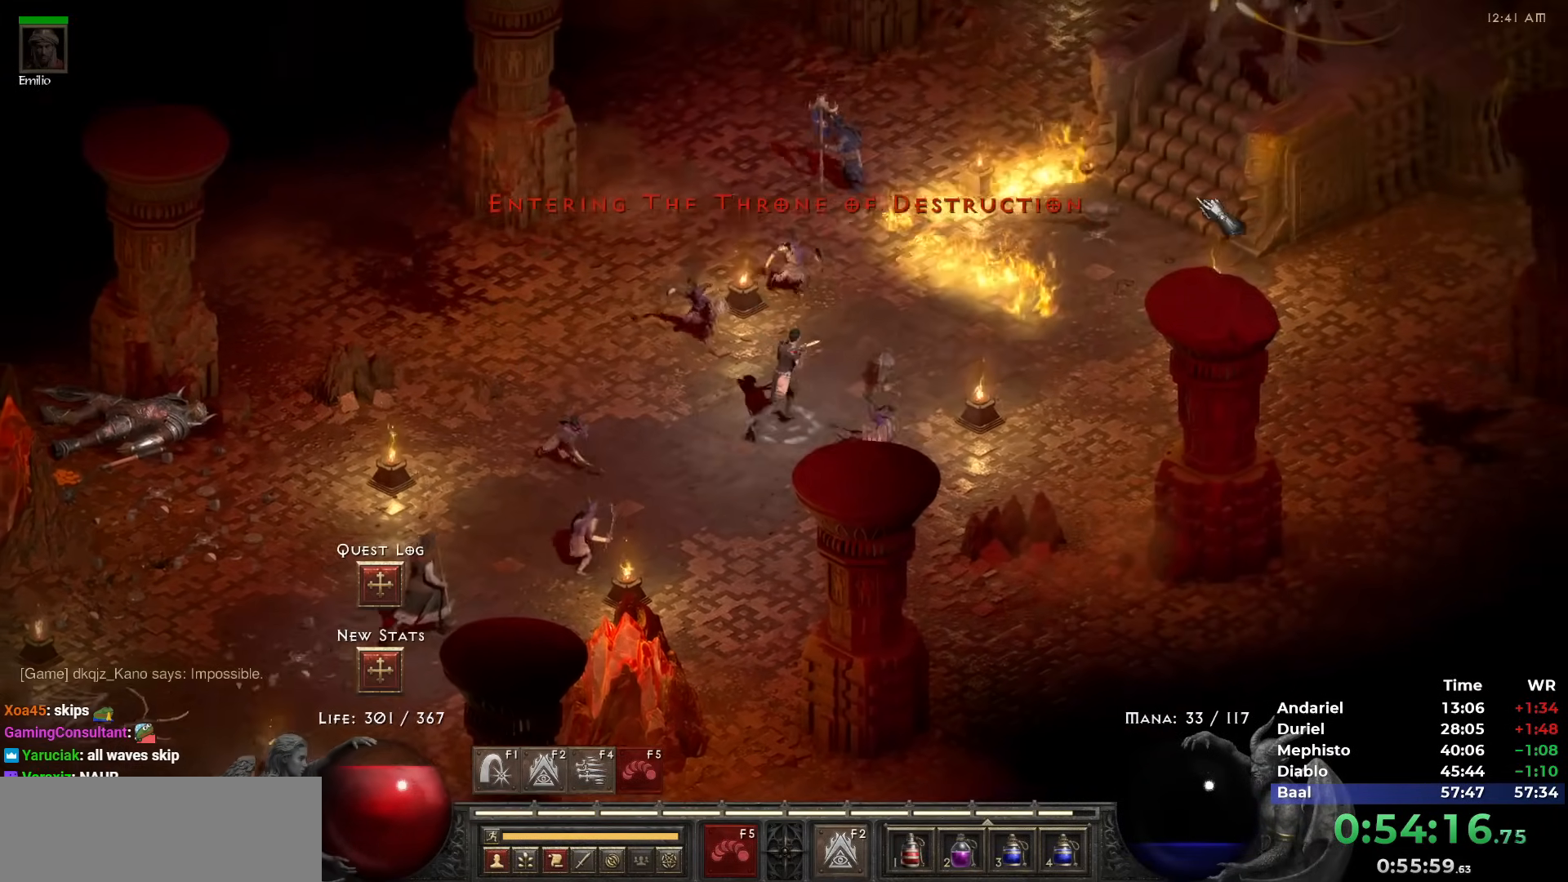
Gameplay with keyboard and mouse; each line is a JSON object with the keys and mouse buttons held at the frame after it. "events" lists presses ("down") and releases ("up") of "1", "2", "3", "4", "5", "b", "c", "ctrl", "escape", "h", "i", "q", "r", "return", "shift", "space", "t", "tab", "v", "w", "y", "mouse_left" and "mouse_right" between this image and that frame as [ms after this image, input, new state], when the widget could be followed in between. "mouse_left", "mouse_right" = the "left", "right" buttons of the "mouse" list. No other keys are recorded. Mouse movement is not recorded. Not read: n.
{"keys": [], "mouse": [], "events": [[83, "mouse_left", "up"], [133, "mouse_left", "down"], [217, "mouse_left", "up"], [267, "mouse_left", "down"], [417, "mouse_left", "up"]]}
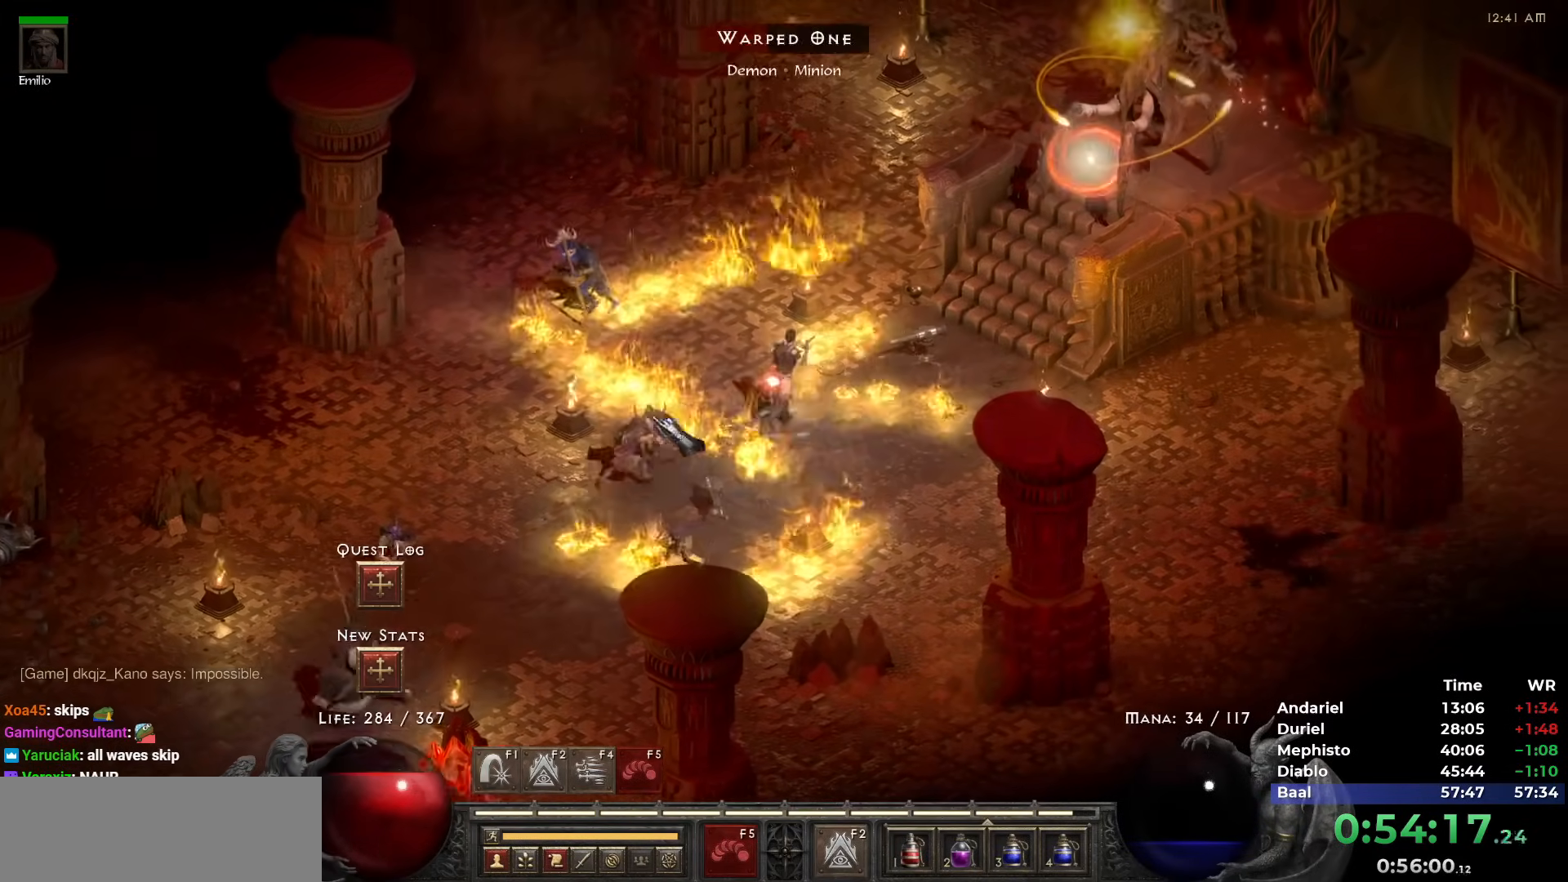
{"keys": [], "mouse": ["left"], "events": [[50, "mouse_right", "down"], [183, "mouse_right", "up"], [283, "mouse_left", "down"], [333, "mouse_left", "up"], [433, "mouse_left", "down"]]}
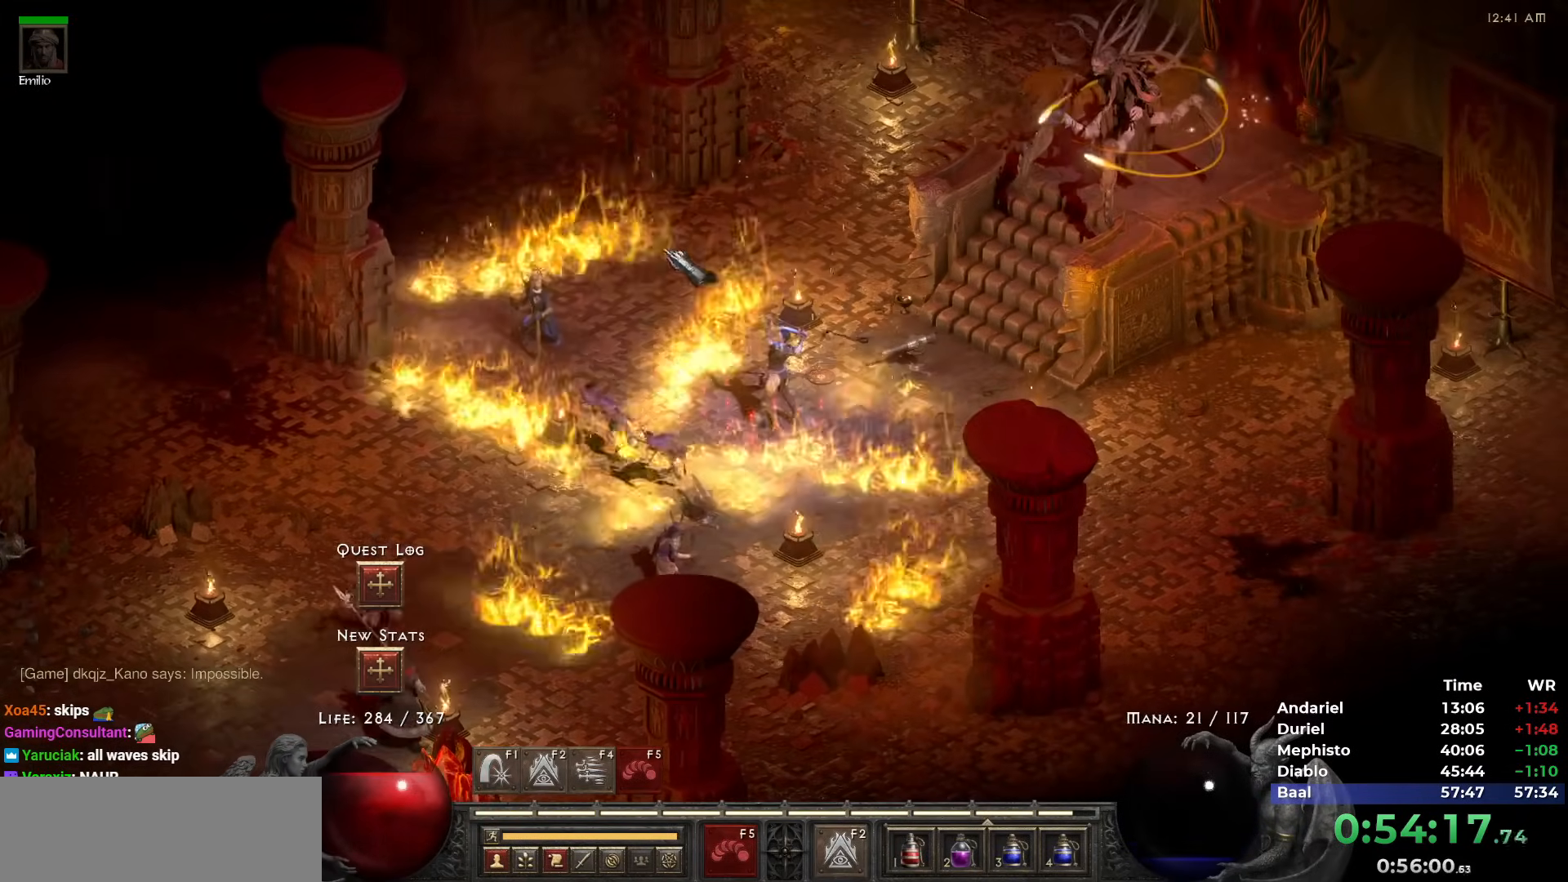
{"keys": [], "mouse": [], "events": [[17, "mouse_left", "up"], [67, "mouse_left", "down"], [150, "mouse_left", "up"], [200, "mouse_left", "down"], [300, "mouse_left", "up"], [400, "mouse_left", "down"], [483, "mouse_left", "up"]]}
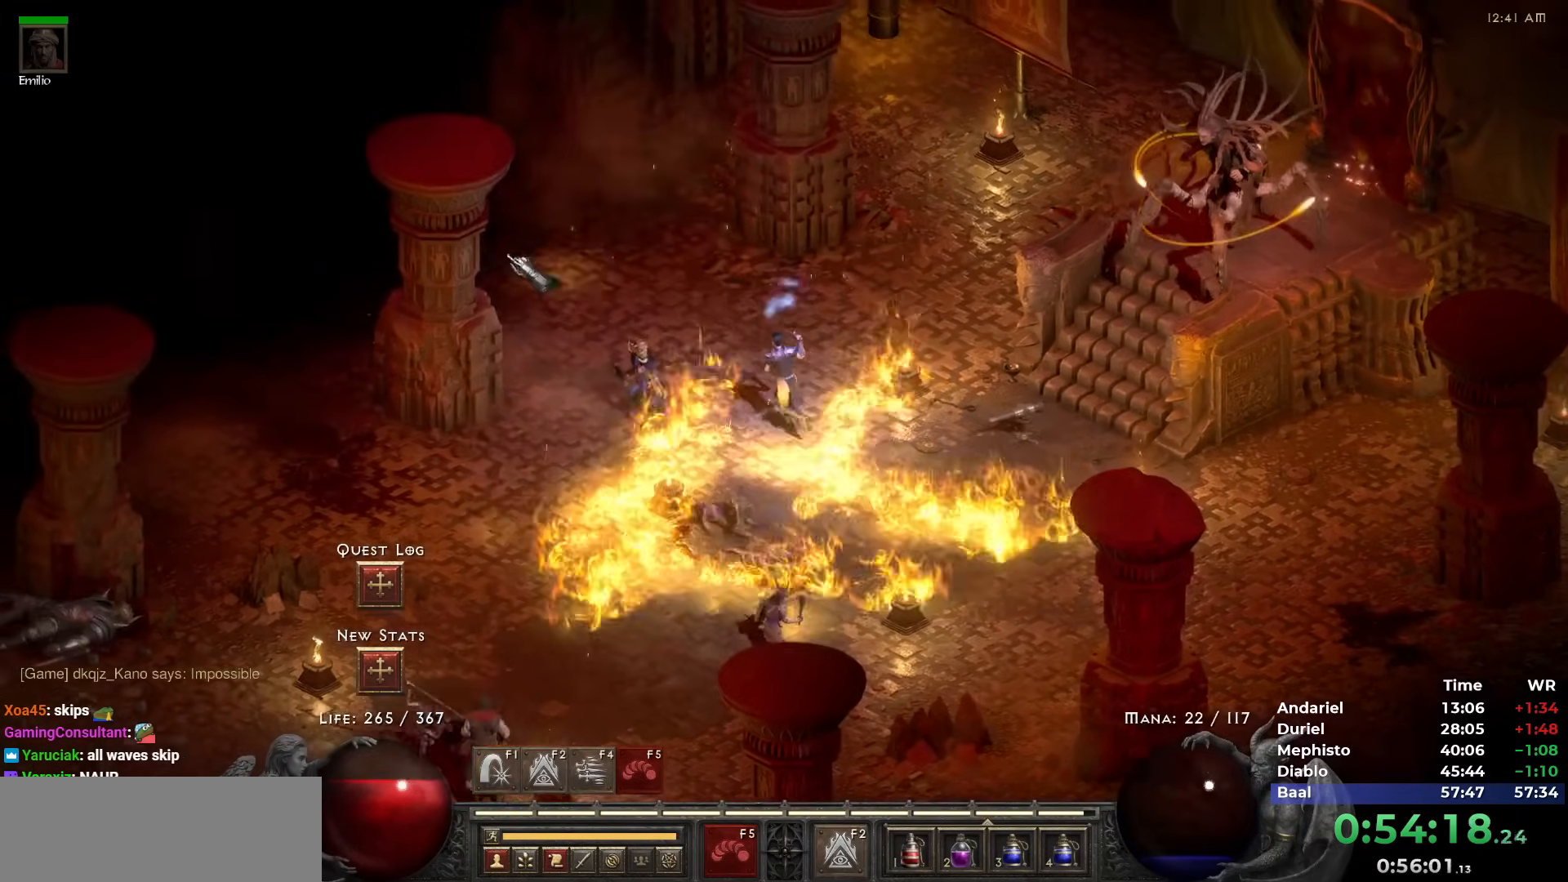
{"keys": [], "mouse": [], "events": [[33, "mouse_left", "down"], [133, "mouse_left", "up"], [183, "mouse_left", "down"], [317, "mouse_left", "up"]]}
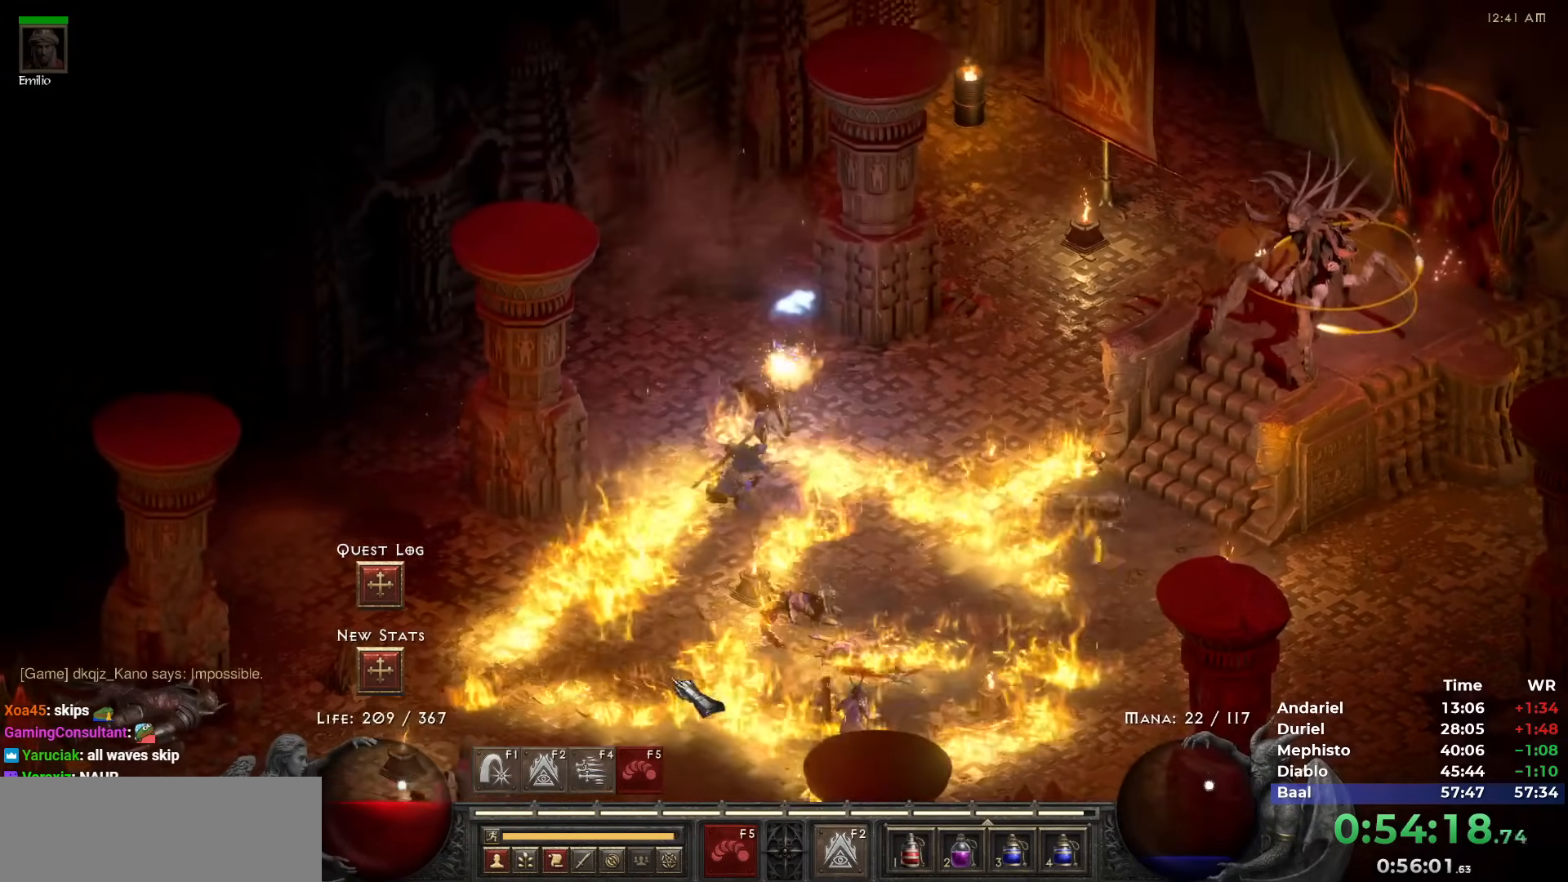
{"keys": [], "mouse": [], "events": [[50, "mouse_right", "down"], [150, "mouse_right", "up"], [183, "mouse_right", "down"], [283, "mouse_right", "up"], [383, "mouse_right", "down"], [433, "mouse_right", "up"]]}
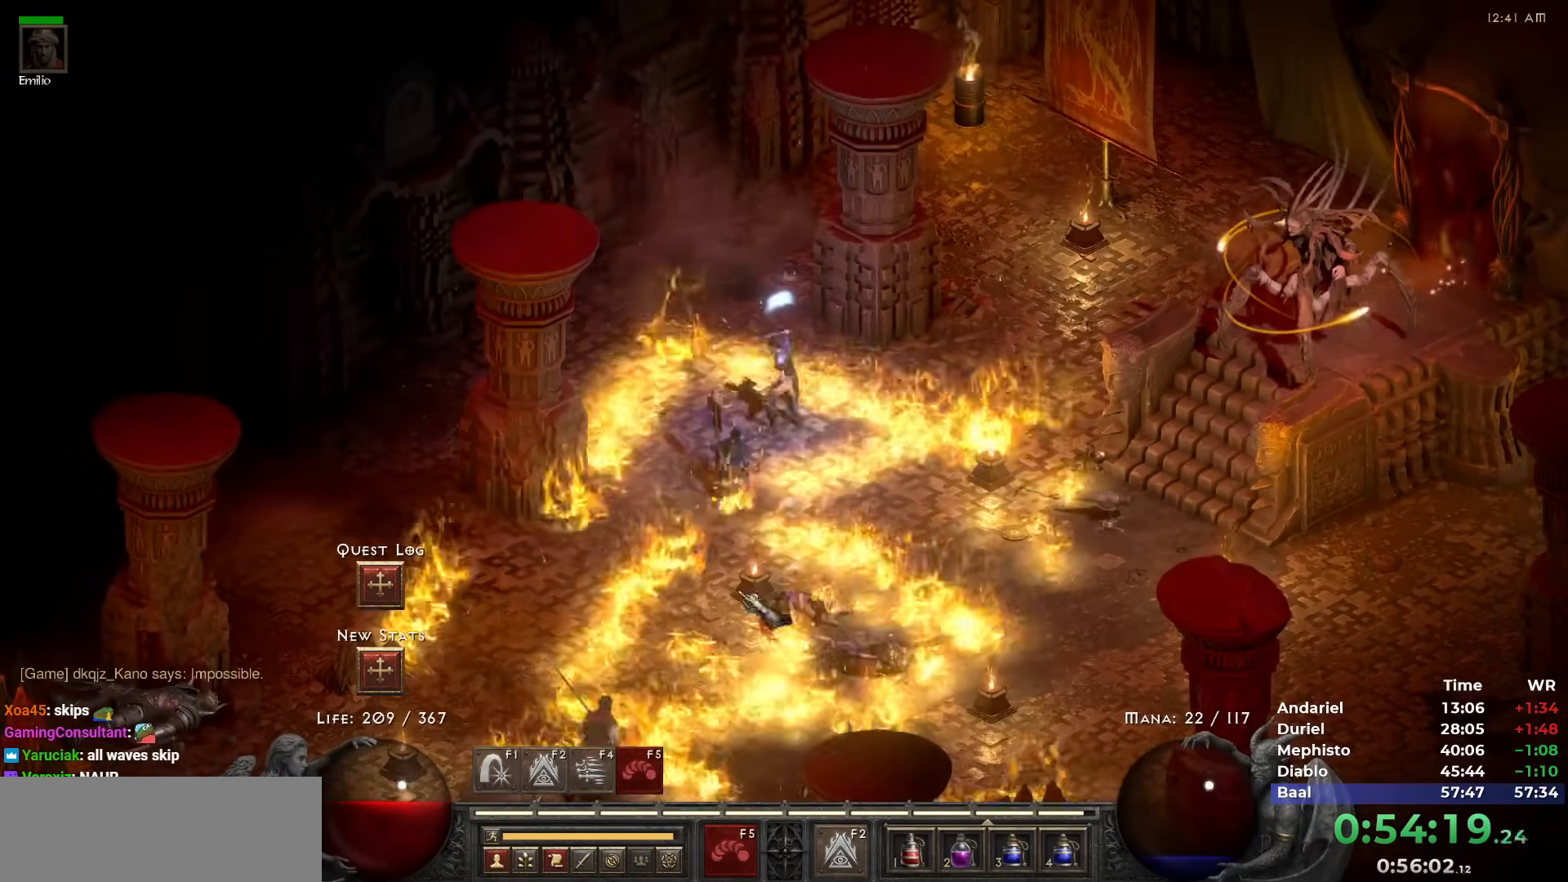
{"keys": [], "mouse": [], "events": [[67, "1", "down"], [200, "1", "up"], [250, "mouse_left", "down"], [350, "mouse_left", "up"]]}
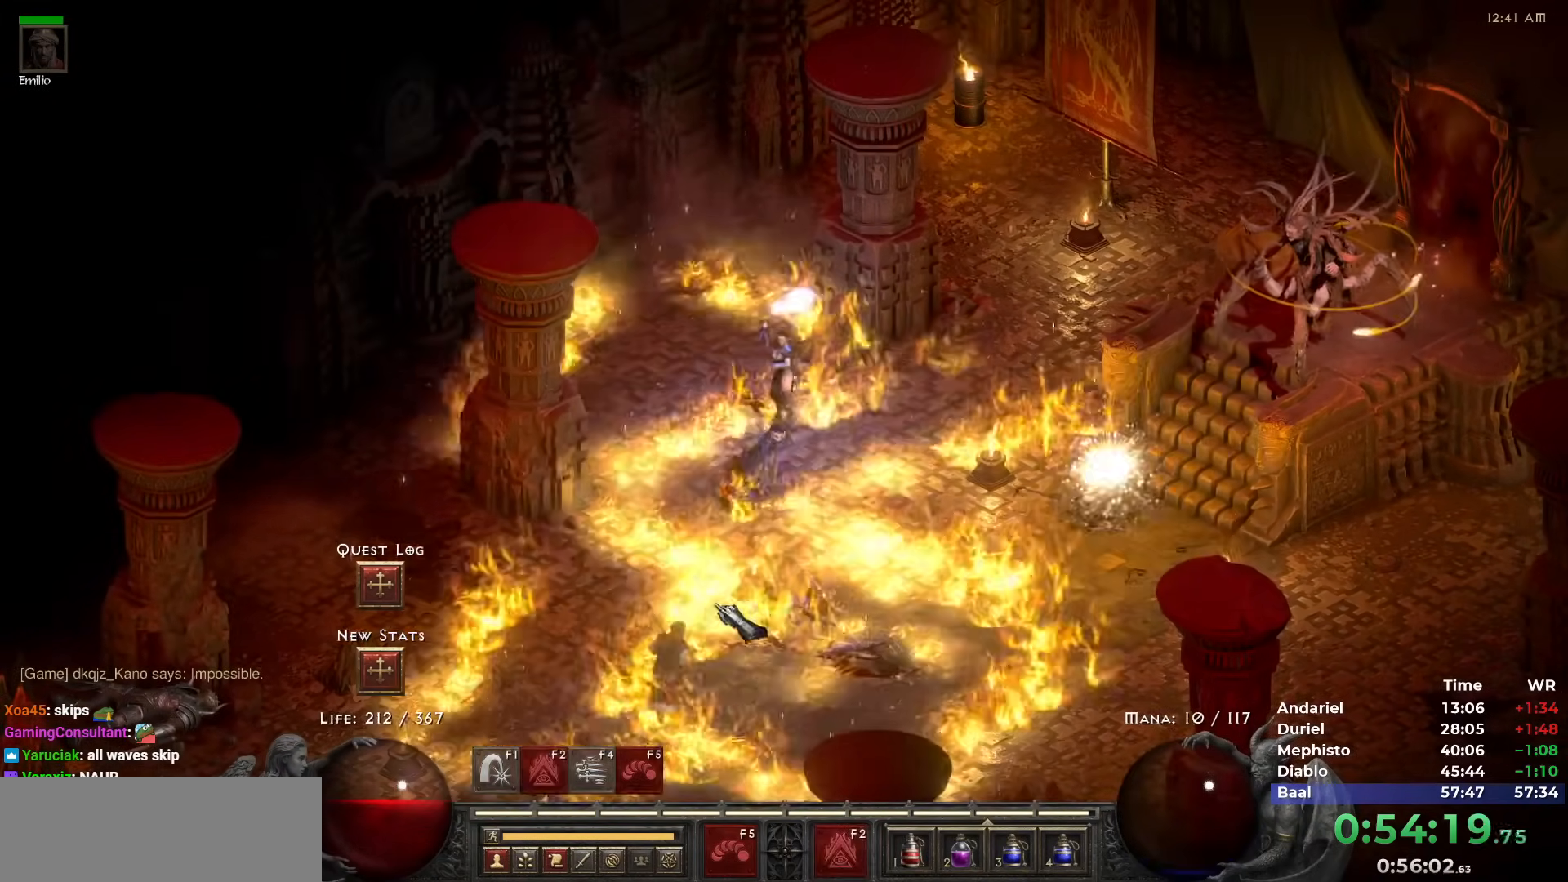
{"keys": [], "mouse": ["left"], "events": [[83, "mouse_right", "down"], [183, "mouse_right", "up"], [217, "mouse_right", "down"], [317, "mouse_right", "up"], [500, "mouse_left", "down"]]}
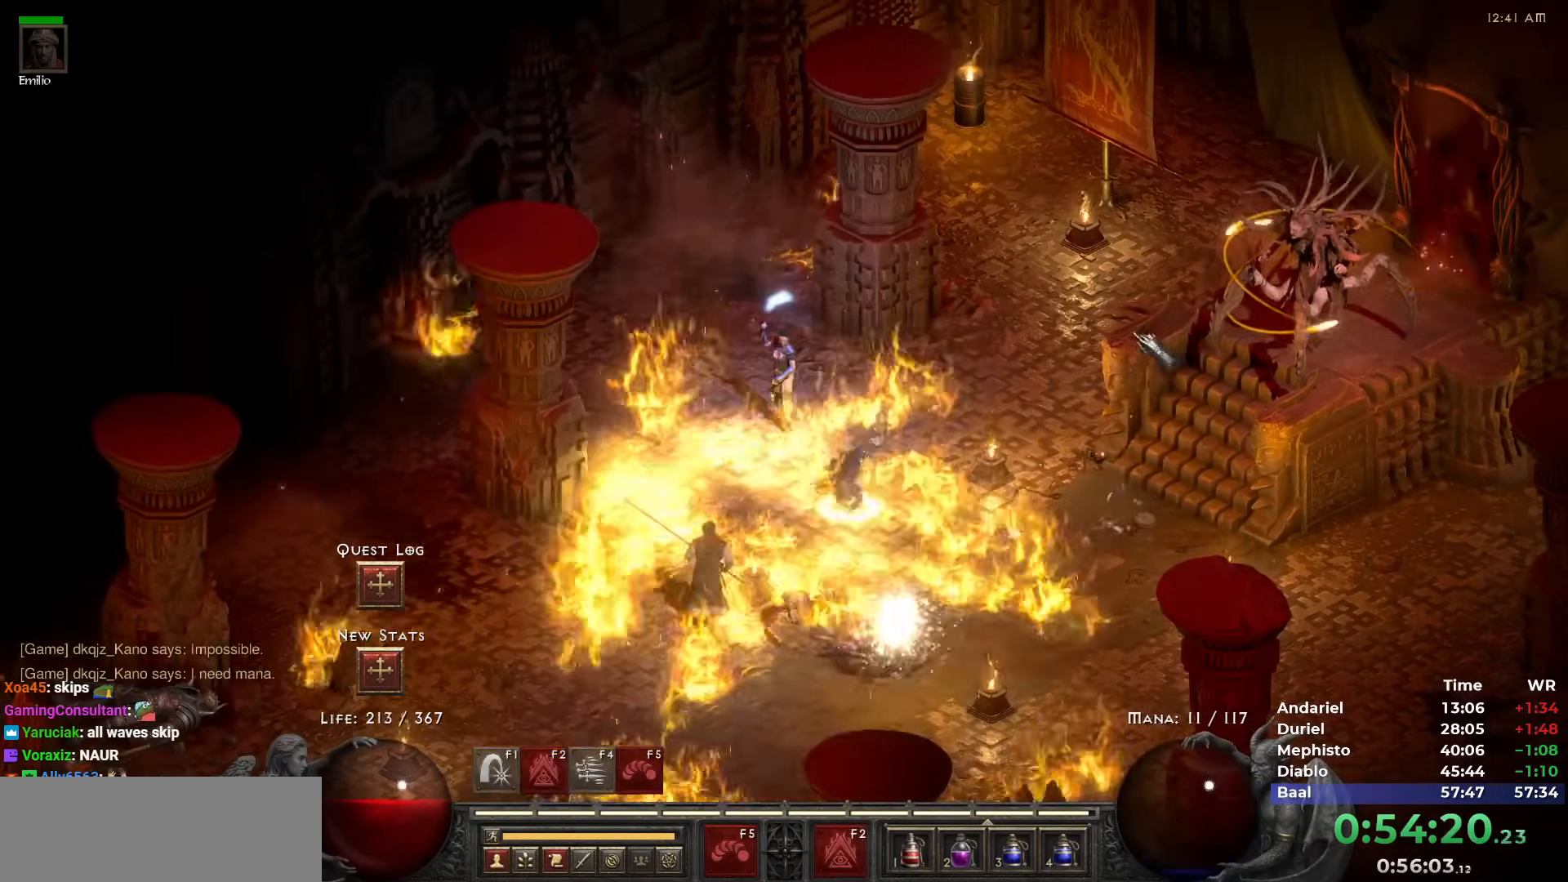
{"keys": [], "mouse": [], "events": [[100, "mouse_left", "up"], [150, "mouse_left", "down"], [283, "mouse_left", "up"], [333, "mouse_left", "down"], [433, "mouse_left", "up"]]}
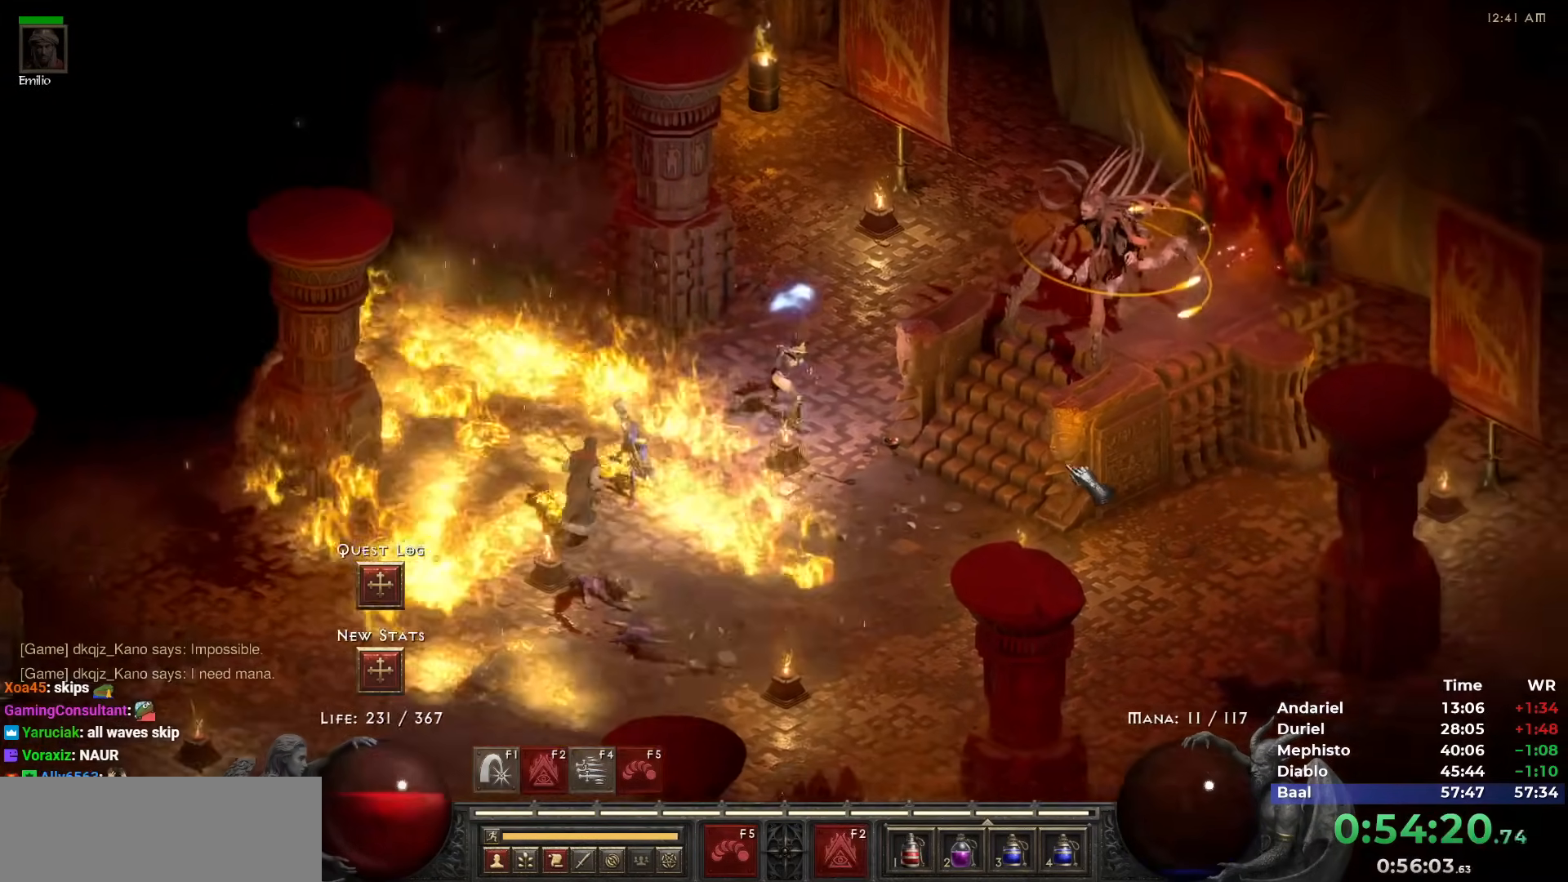
{"keys": [], "mouse": [], "events": [[400, "mouse_right", "down"], [483, "mouse_right", "up"]]}
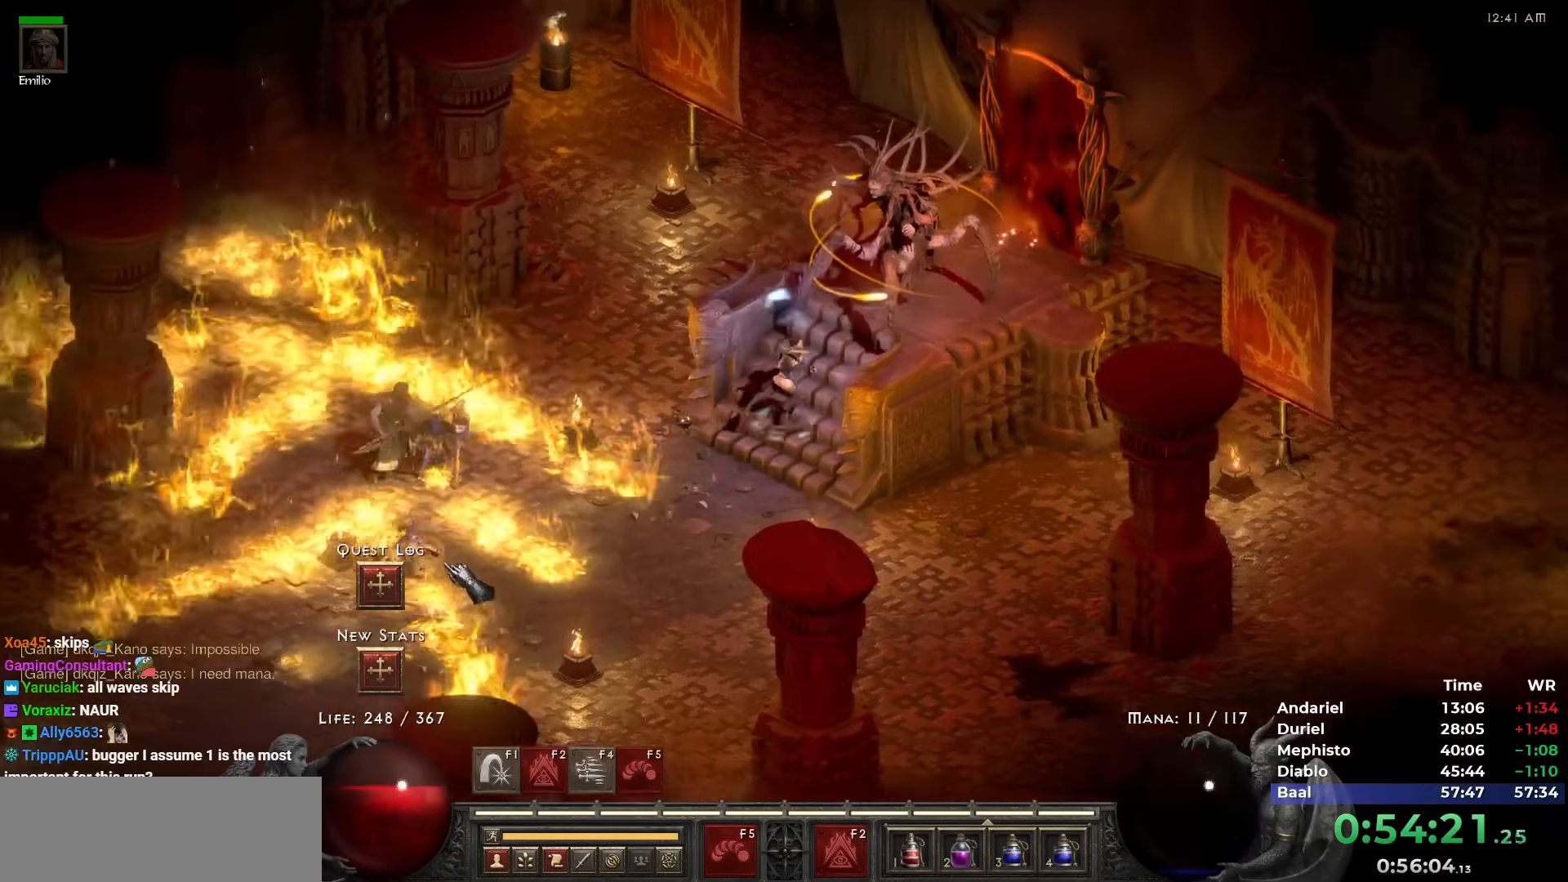
{"keys": [], "mouse": ["right"], "events": [[33, "mouse_right", "down"], [133, "mouse_right", "up"], [167, "mouse_right", "down"], [217, "3", "down"], [267, "mouse_right", "up"], [317, "3", "up"], [317, "mouse_right", "down"], [417, "mouse_right", "up"], [500, "mouse_right", "down"]]}
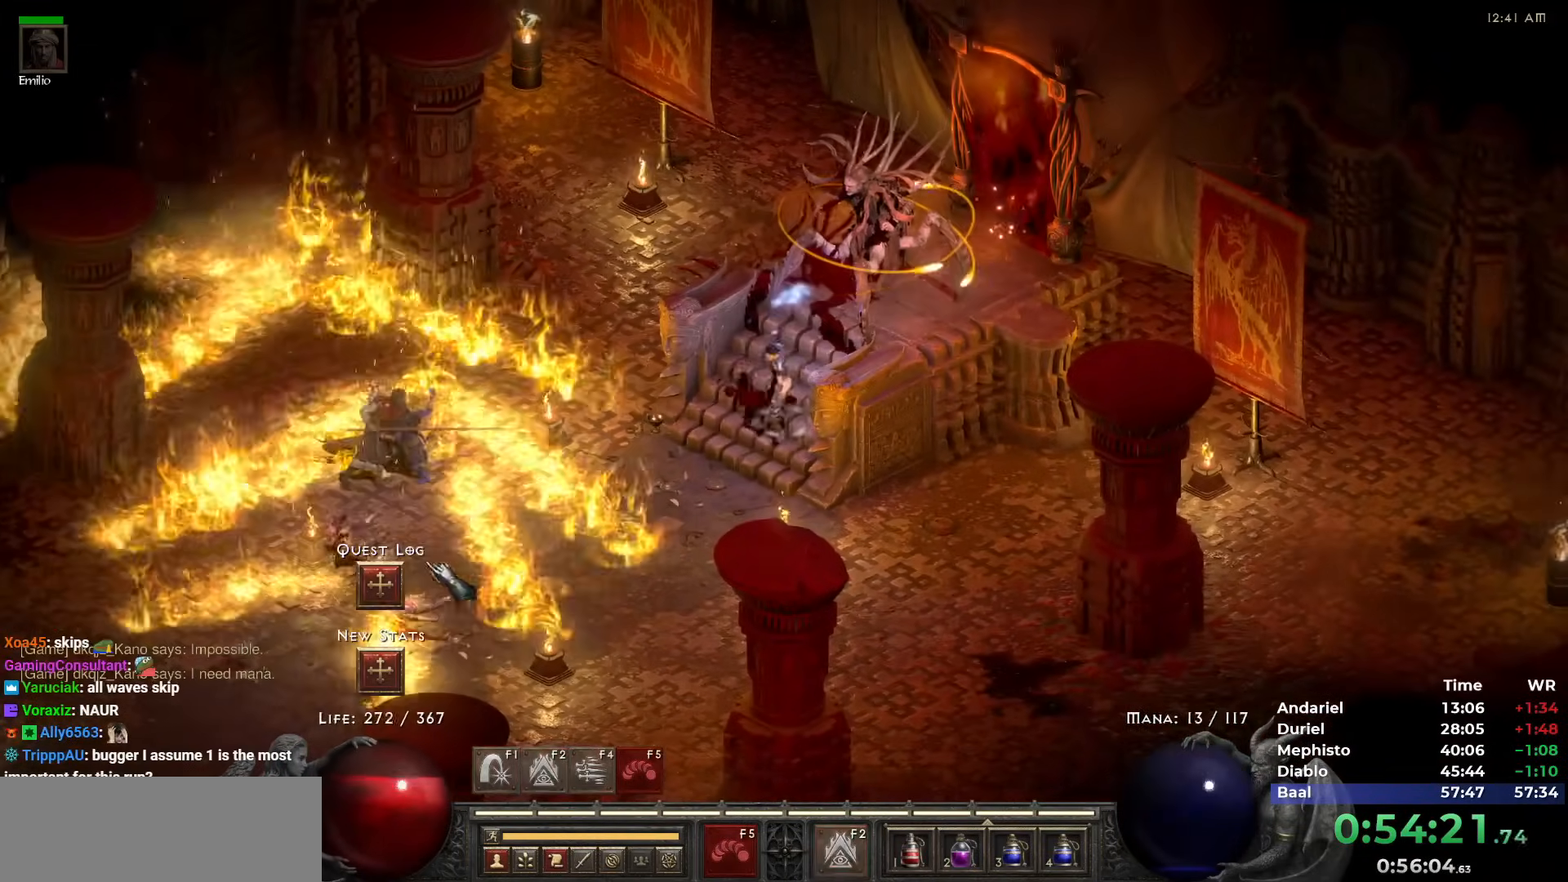
{"keys": [], "mouse": [], "events": [[50, "mouse_right", "up"], [150, "mouse_right", "down"], [233, "mouse_right", "up"]]}
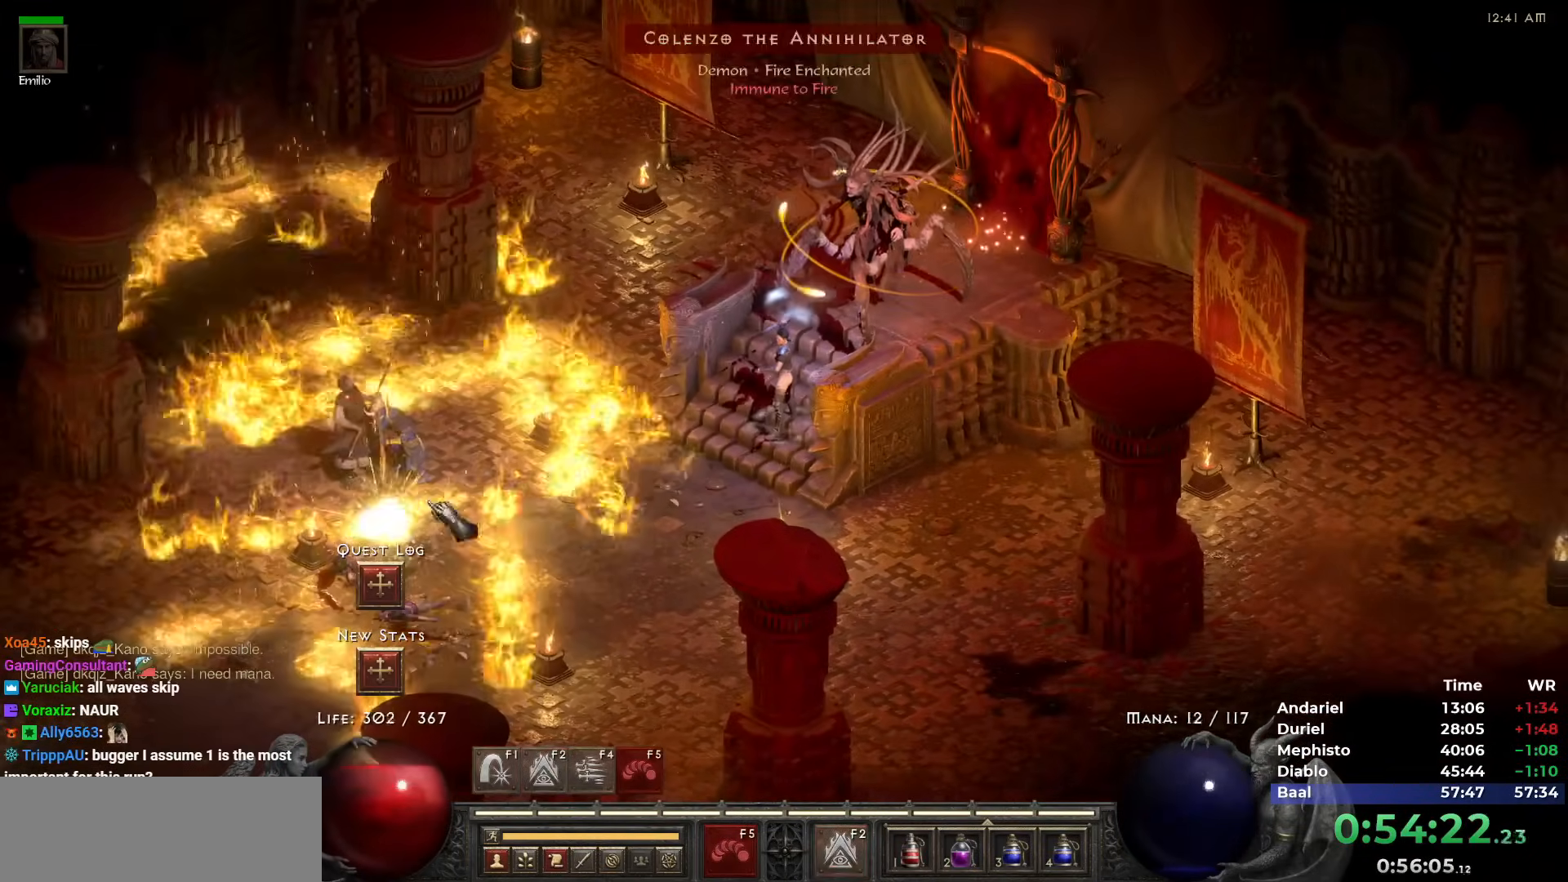
{"keys": [], "mouse": [], "events": [[117, "mouse_left", "down"], [200, "mouse_left", "up"], [250, "mouse_right", "down"], [350, "mouse_right", "up"], [400, "mouse_right", "down"], [483, "mouse_right", "up"]]}
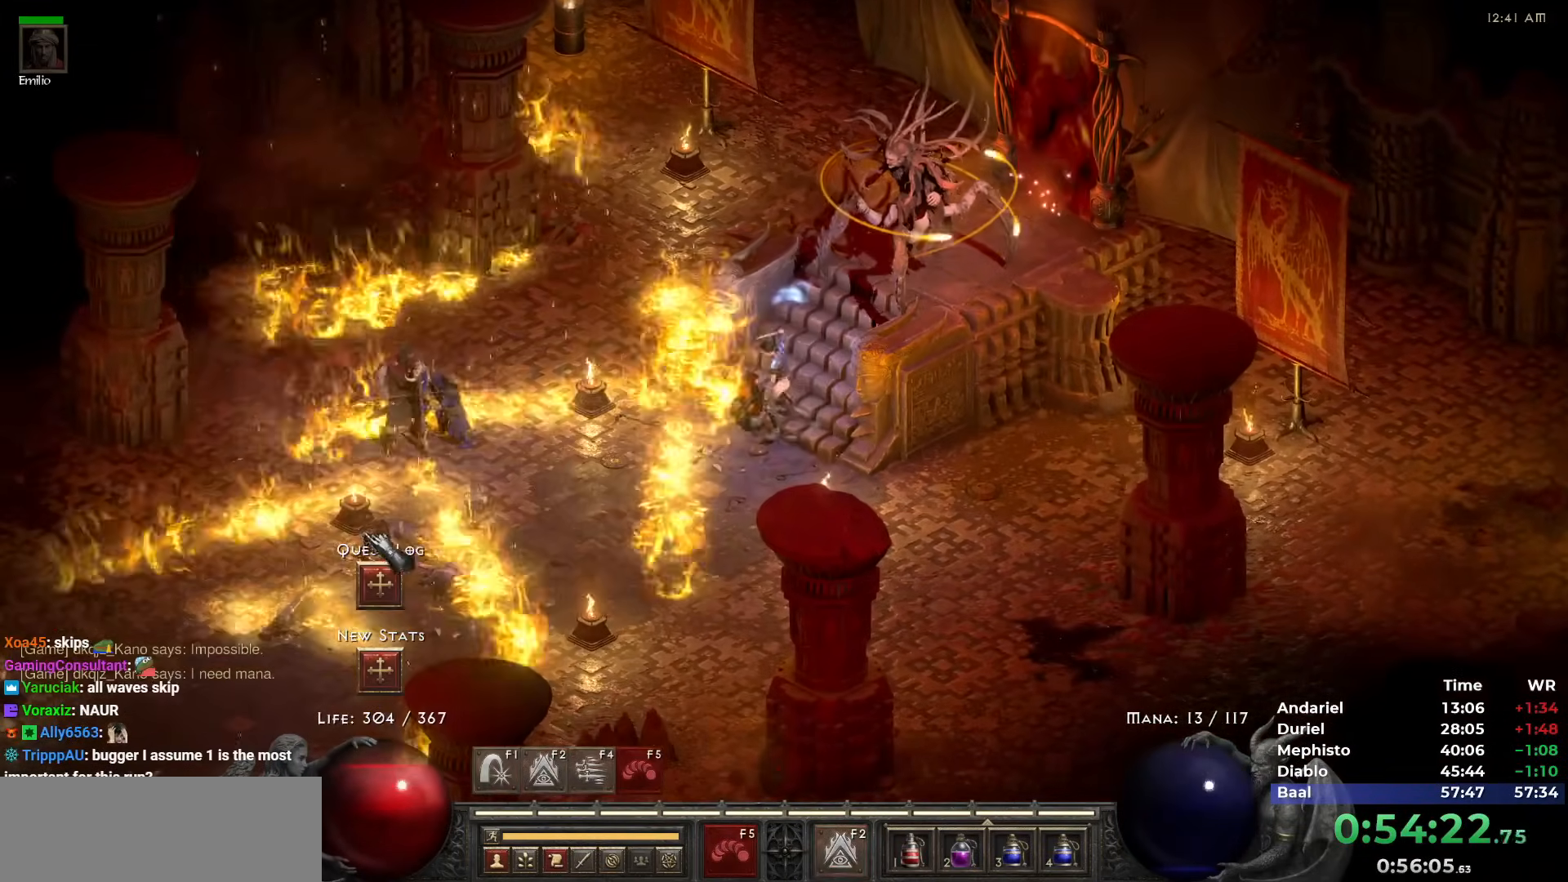
{"keys": [], "mouse": [], "events": [[83, "mouse_right", "down"], [183, "mouse_right", "up"], [217, "mouse_right", "down"], [317, "mouse_right", "up"]]}
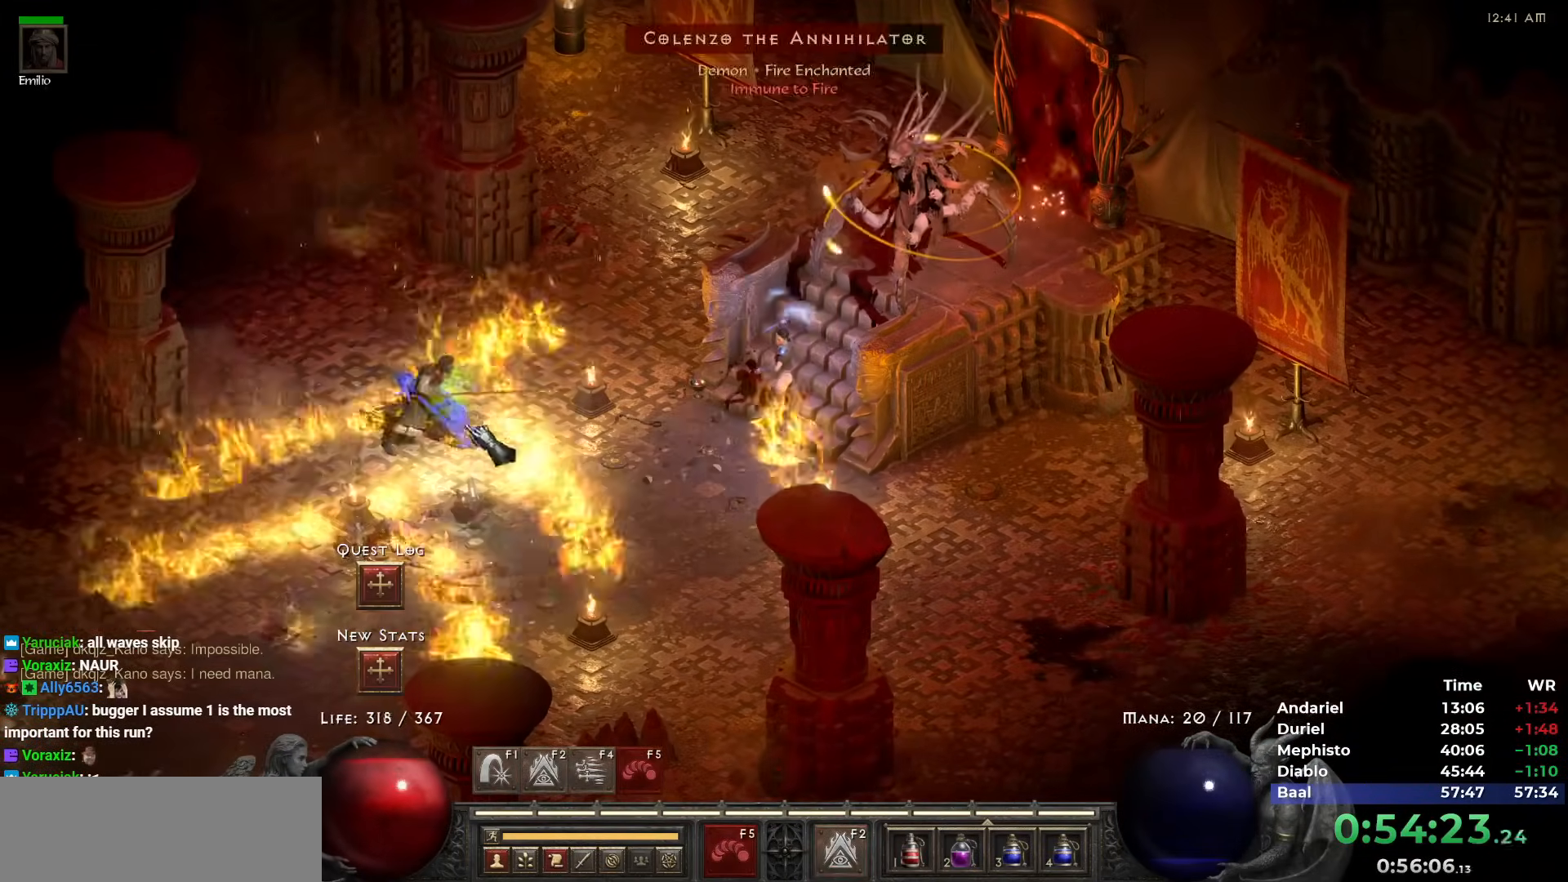
{"keys": [], "mouse": ["right"], "events": [[150, "mouse_right", "down"], [233, "mouse_right", "up"], [283, "mouse_right", "down"]]}
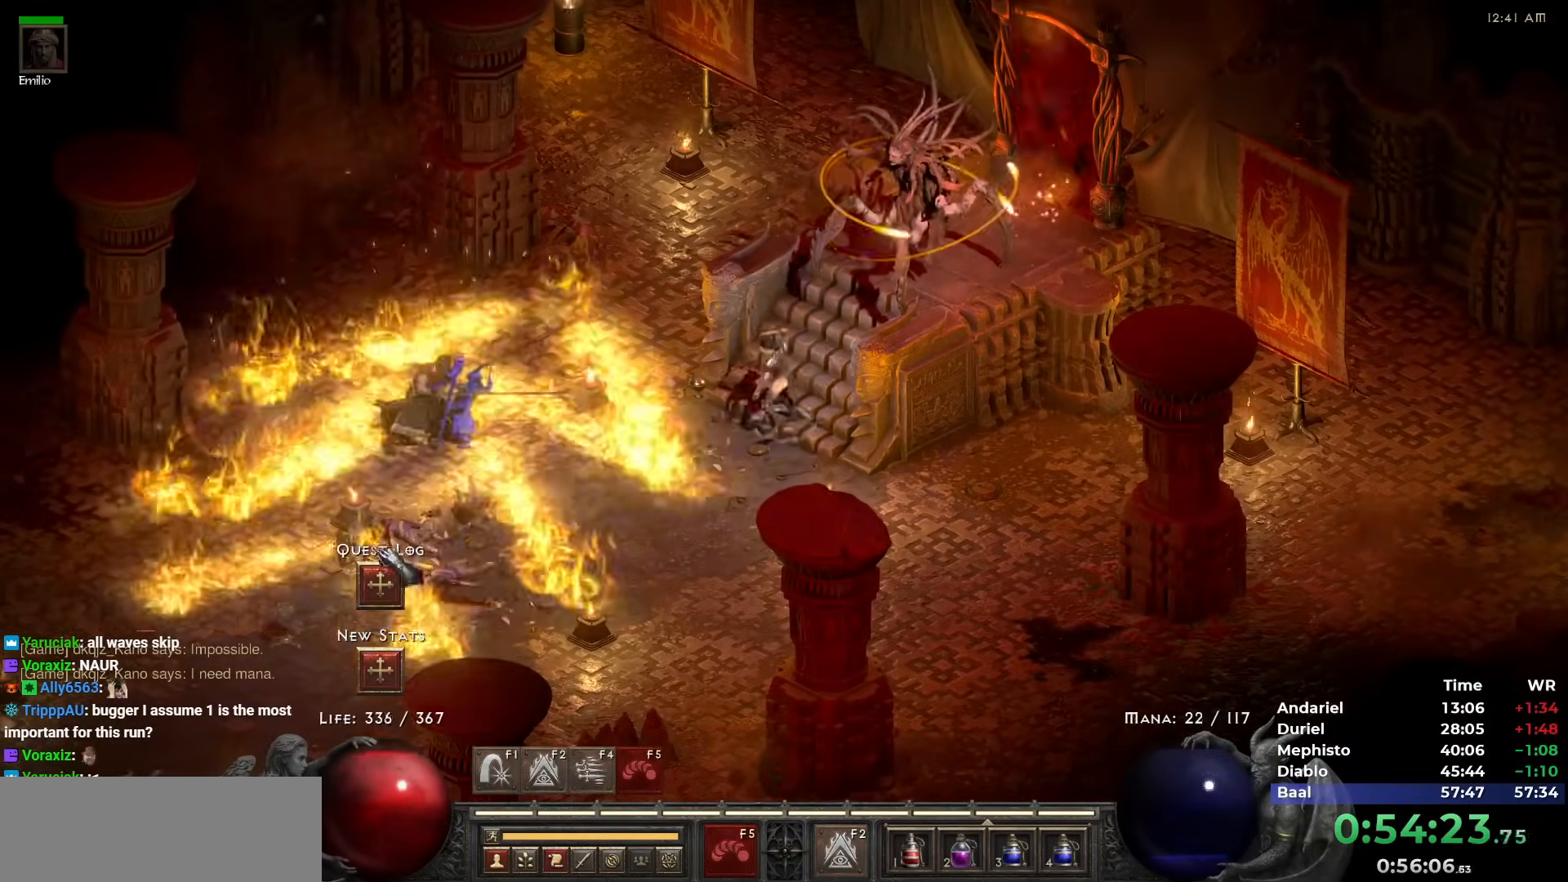
{"keys": ["shift"], "mouse": ["left"], "events": [[67, "mouse_right", "up"], [117, "i", "down"], [167, "i", "up"], [400, "shift", "down"], [483, "mouse_left", "down"]]}
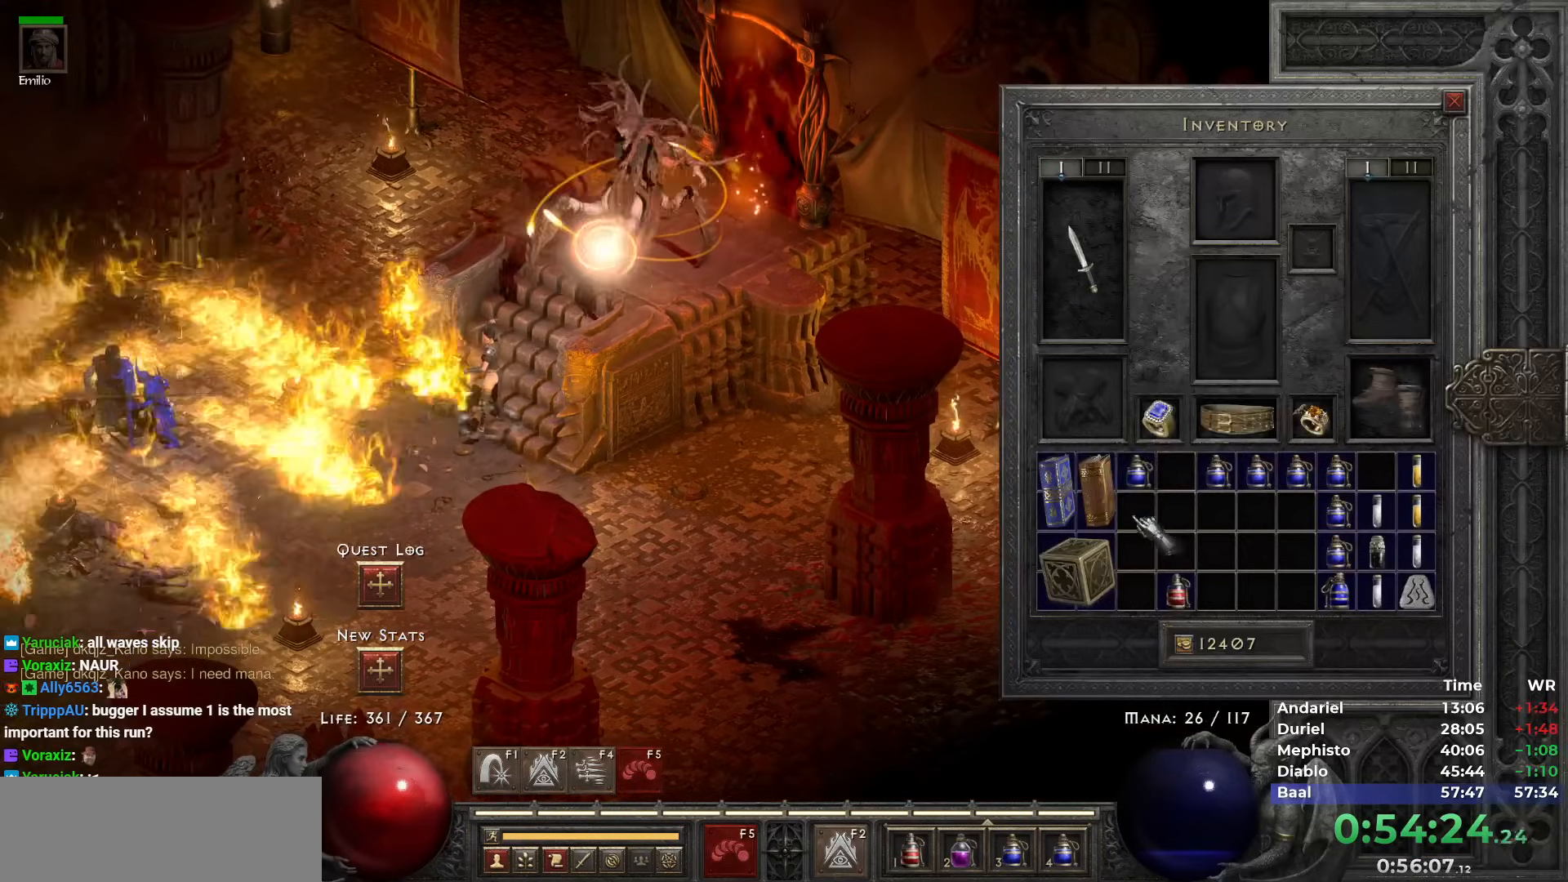
{"keys": [], "mouse": [], "events": [[83, "mouse_left", "up"], [167, "mouse_left", "down"], [233, "mouse_left", "up"], [267, "mouse_left", "down"], [317, "mouse_left", "up"], [367, "shift", "up"], [367, "space", "down"], [467, "space", "up"]]}
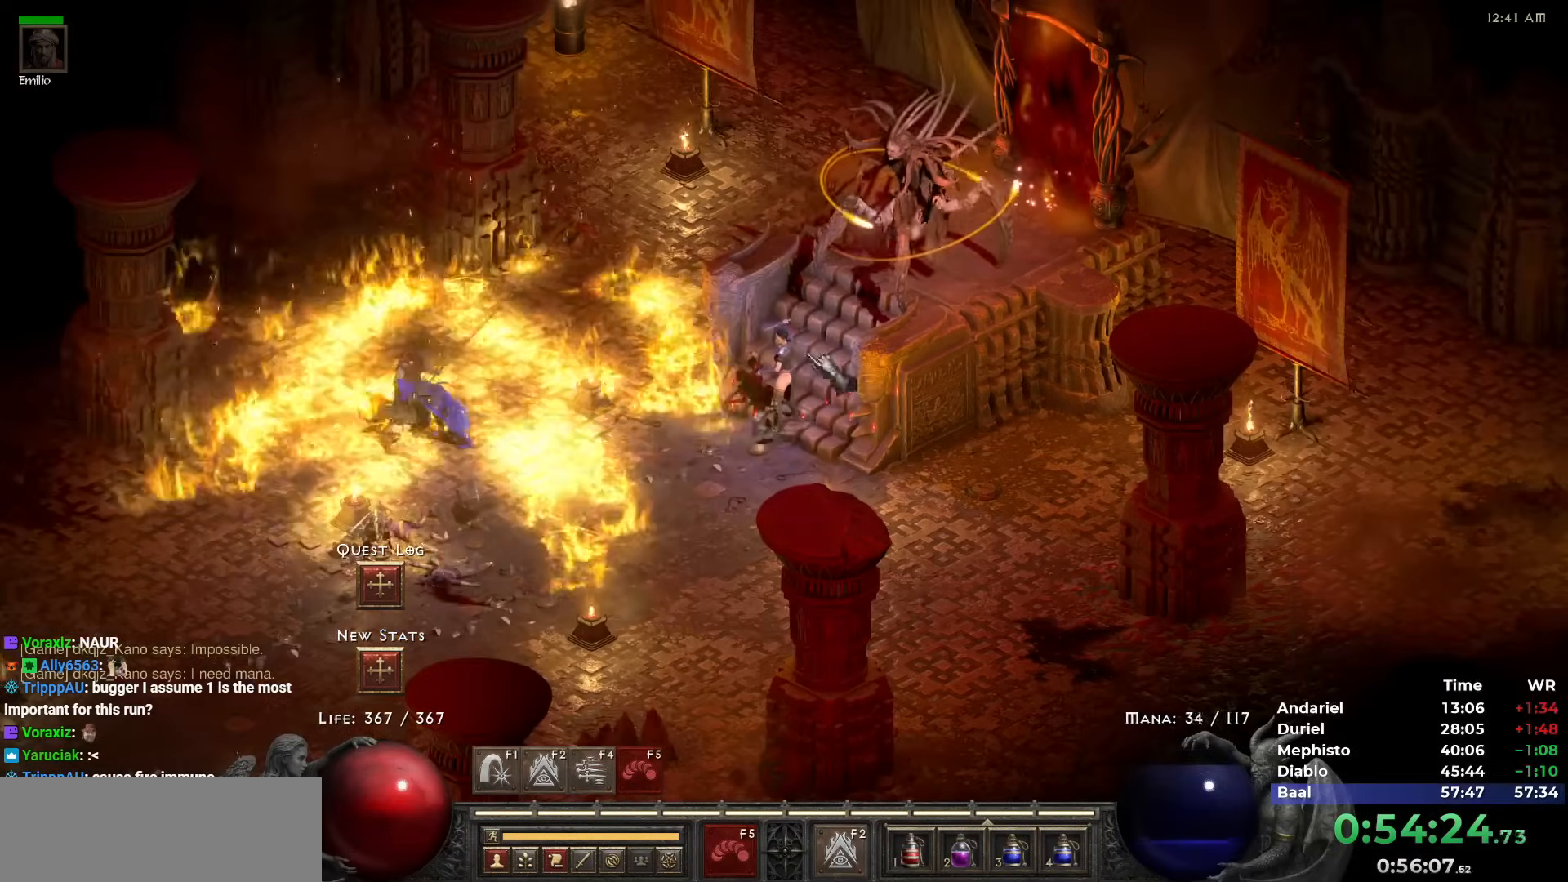
{"keys": [], "mouse": [], "events": []}
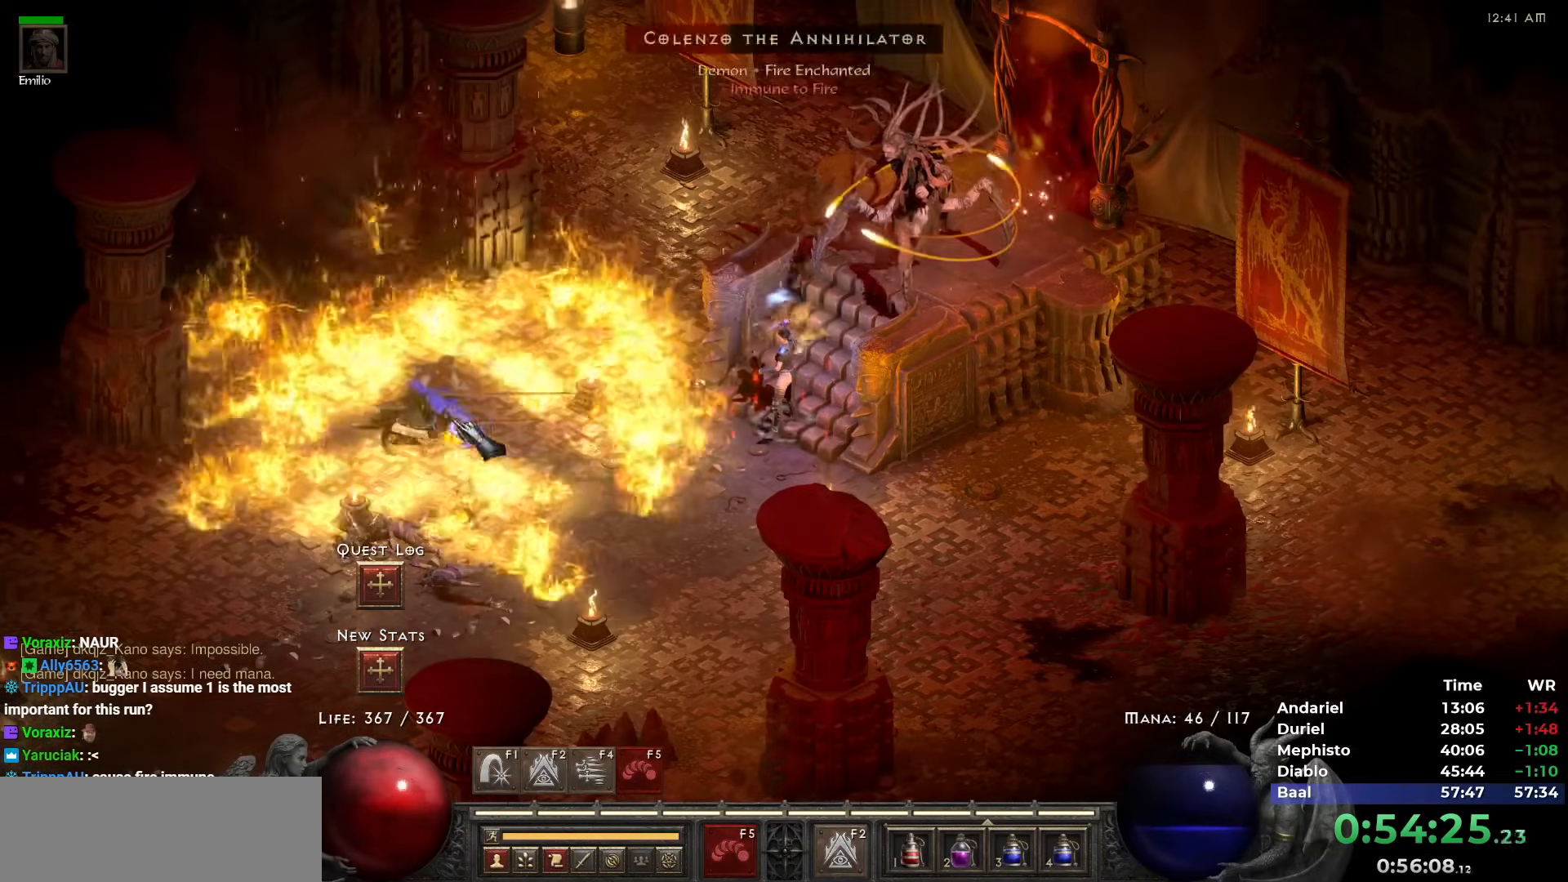
{"keys": [], "mouse": [], "events": []}
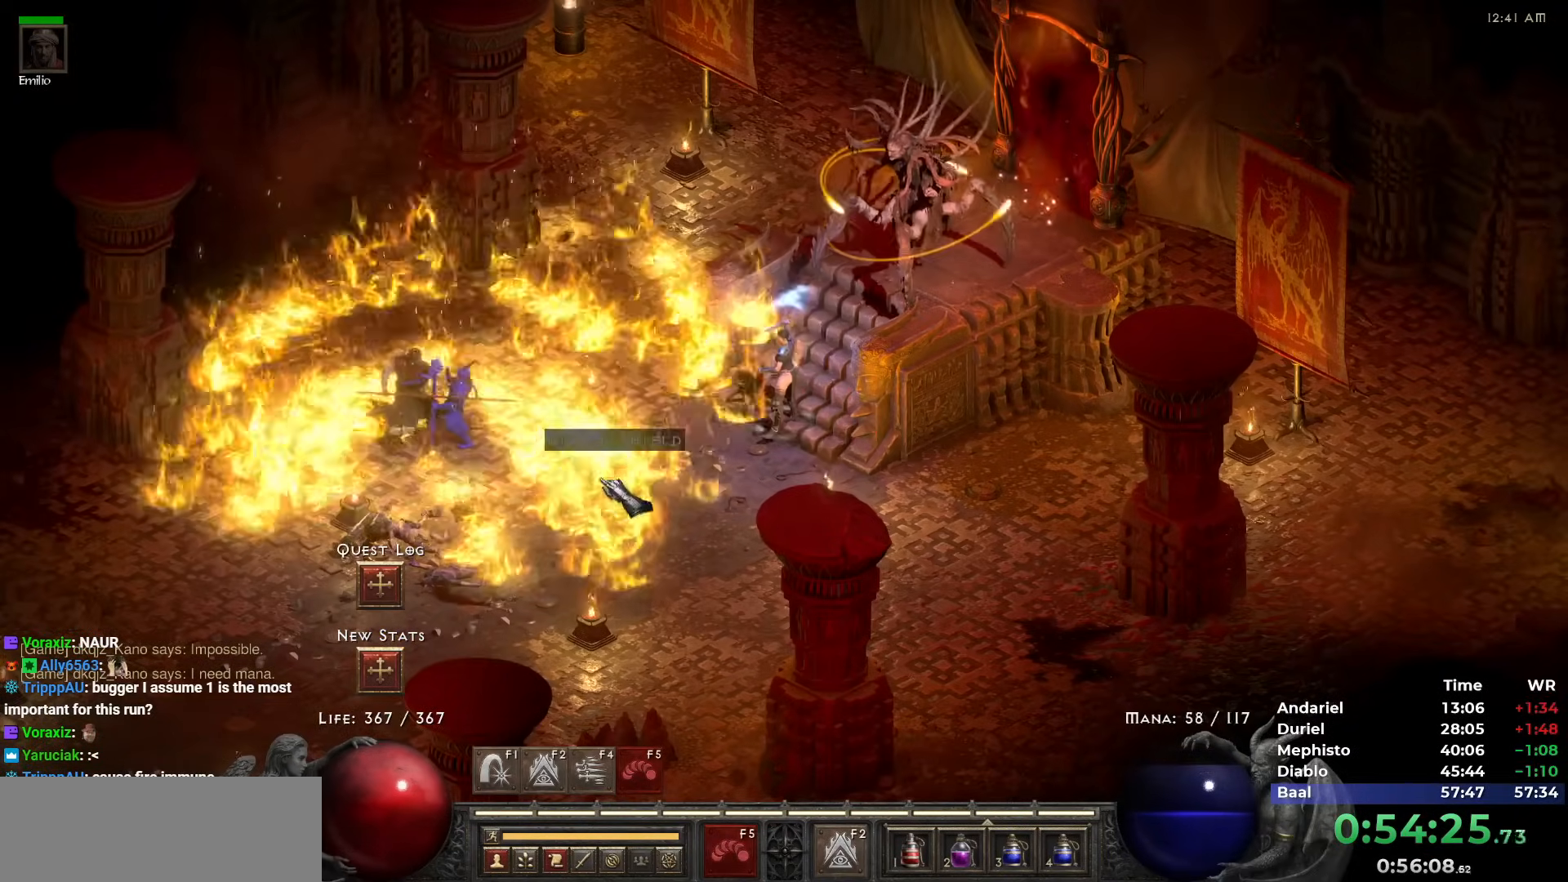
{"keys": [], "mouse": [], "events": []}
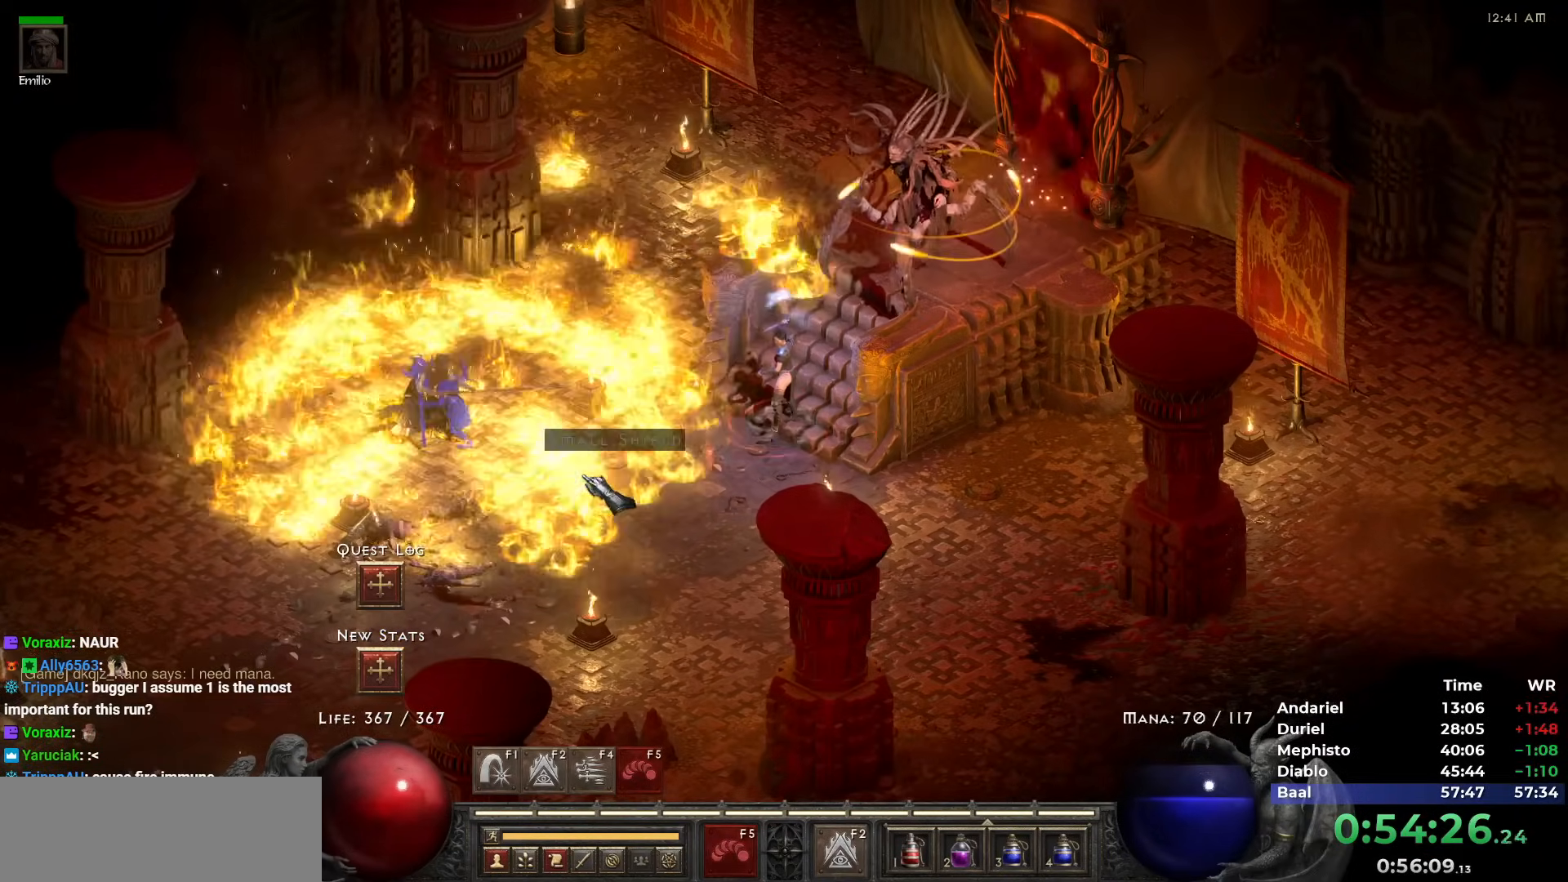
{"keys": [], "mouse": ["left"], "events": [[483, "mouse_left", "down"]]}
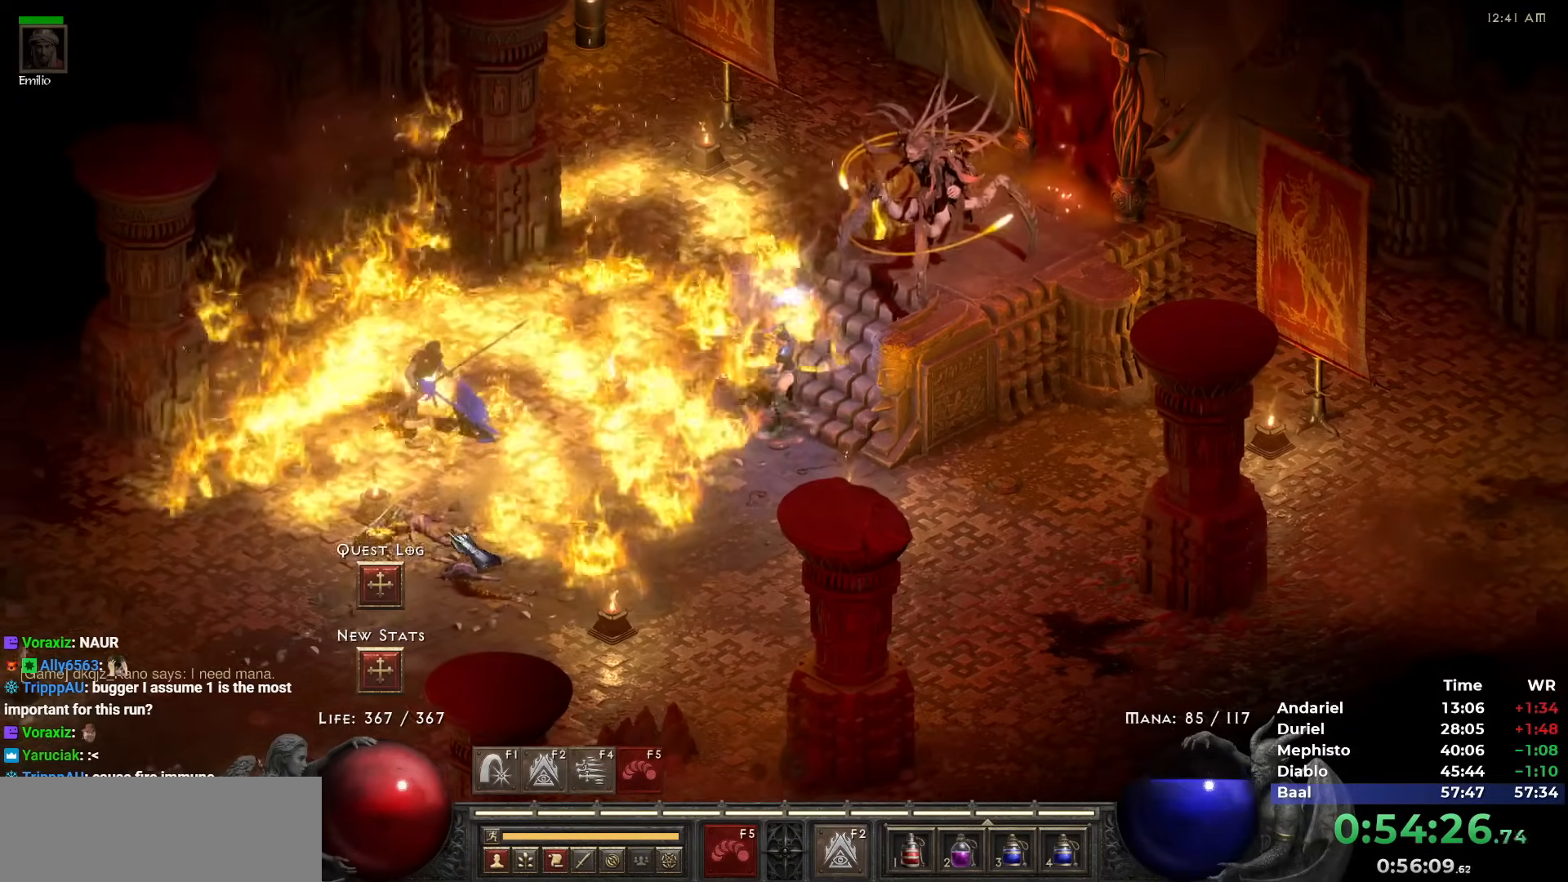
{"keys": [], "mouse": [], "events": [[67, "mouse_left", "up"]]}
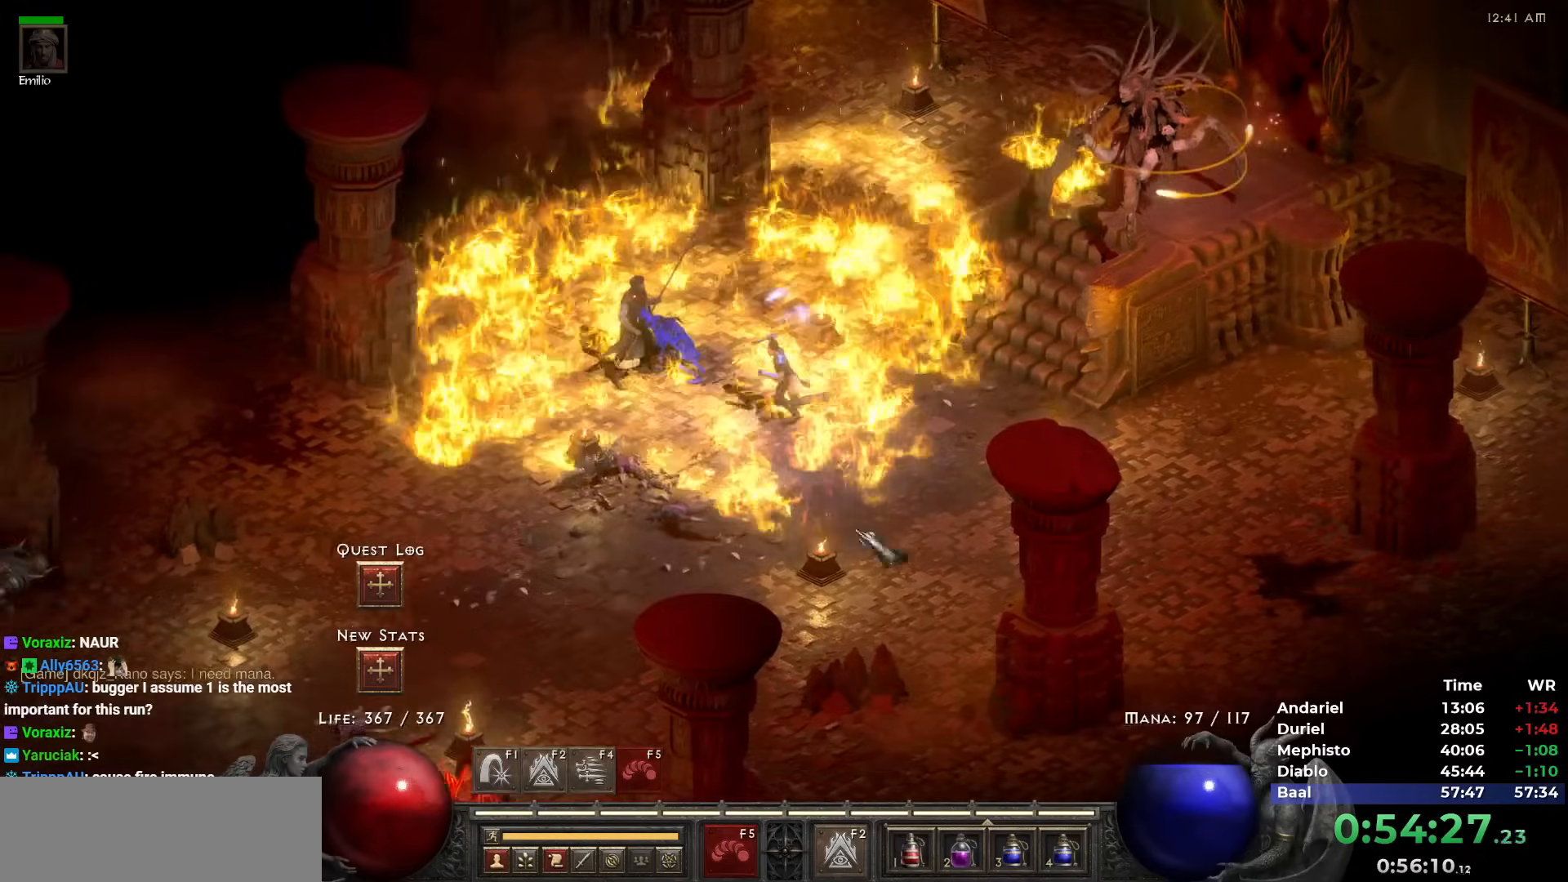
{"keys": [], "mouse": [], "events": [[33, "mouse_left", "down"], [133, "mouse_left", "up"], [167, "mouse_left", "down"], [267, "mouse_left", "up"]]}
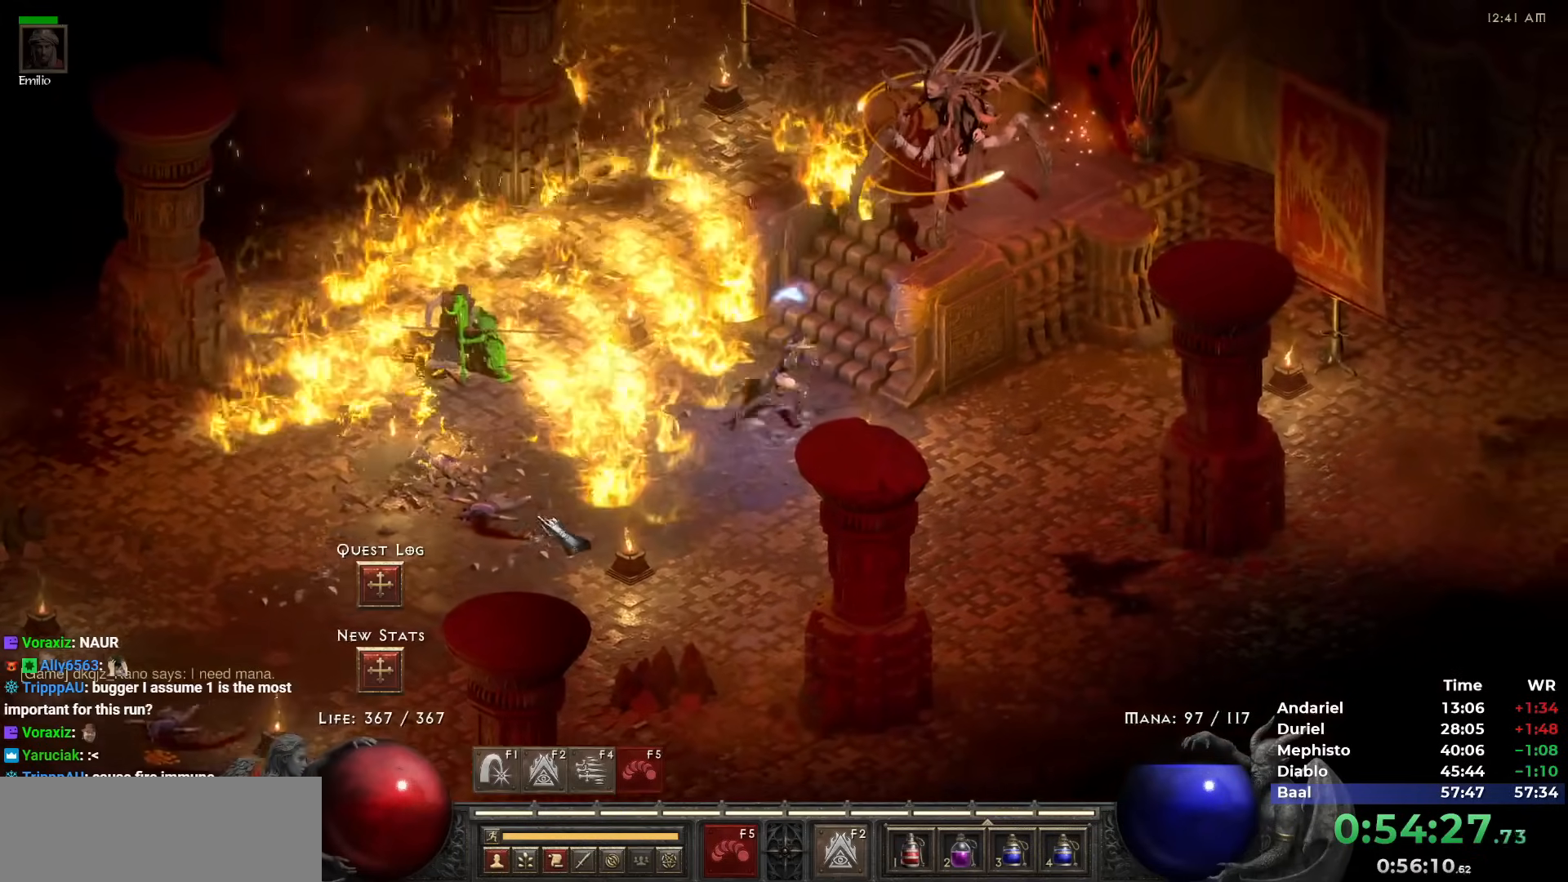
{"keys": [], "mouse": [], "events": [[50, "mouse_left", "down"], [100, "mouse_left", "up"], [183, "mouse_left", "down"], [283, "mouse_left", "up"]]}
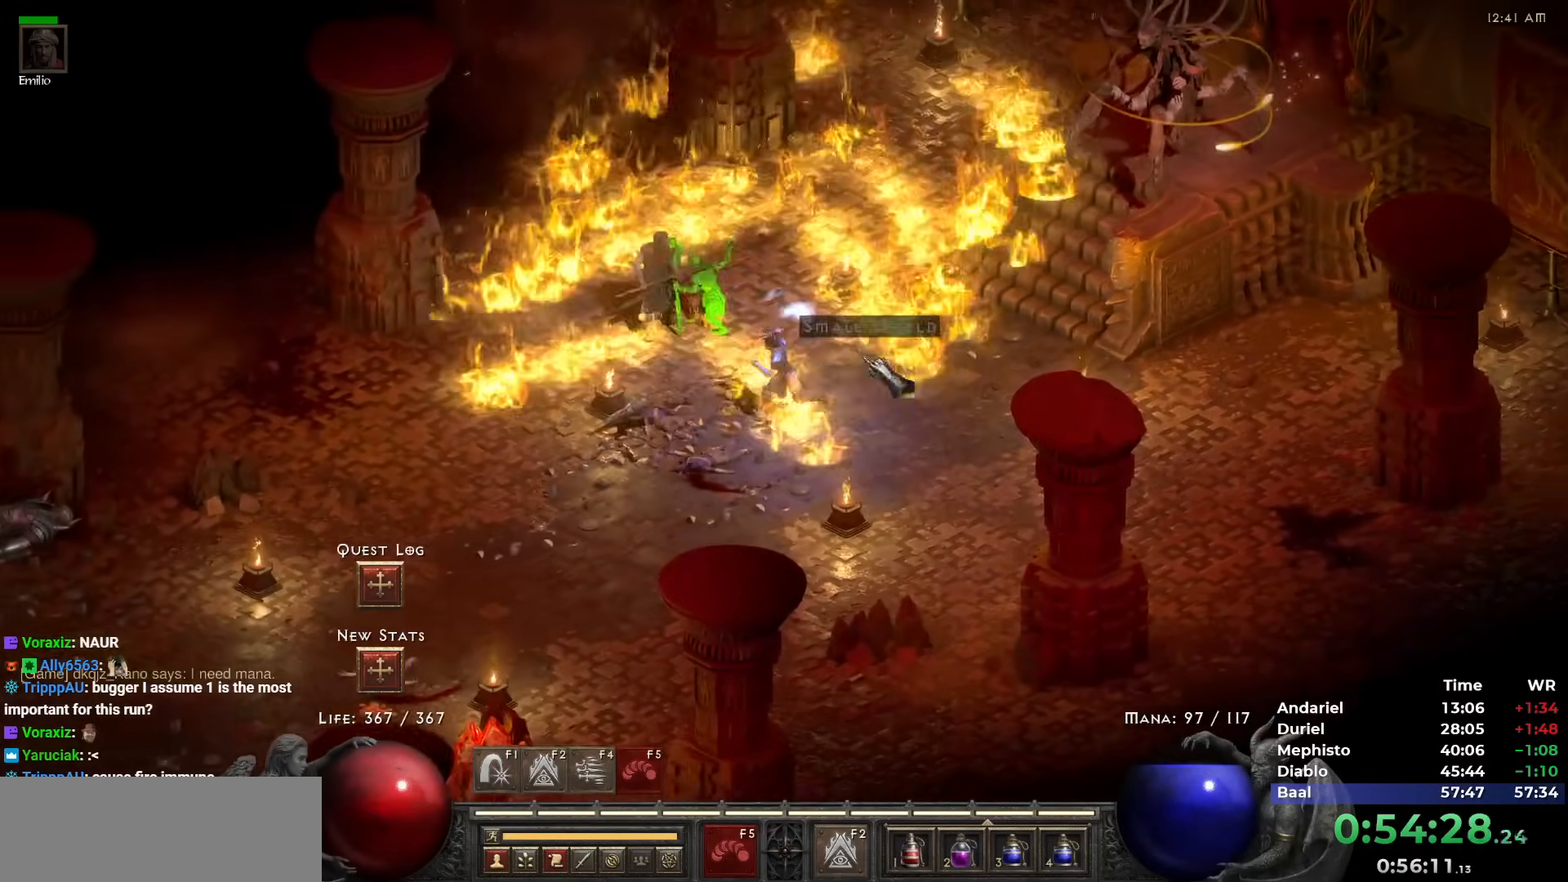
{"keys": [], "mouse": [], "events": [[117, "mouse_left", "down"], [200, "mouse_left", "up"], [250, "mouse_left", "down"], [400, "mouse_left", "up"]]}
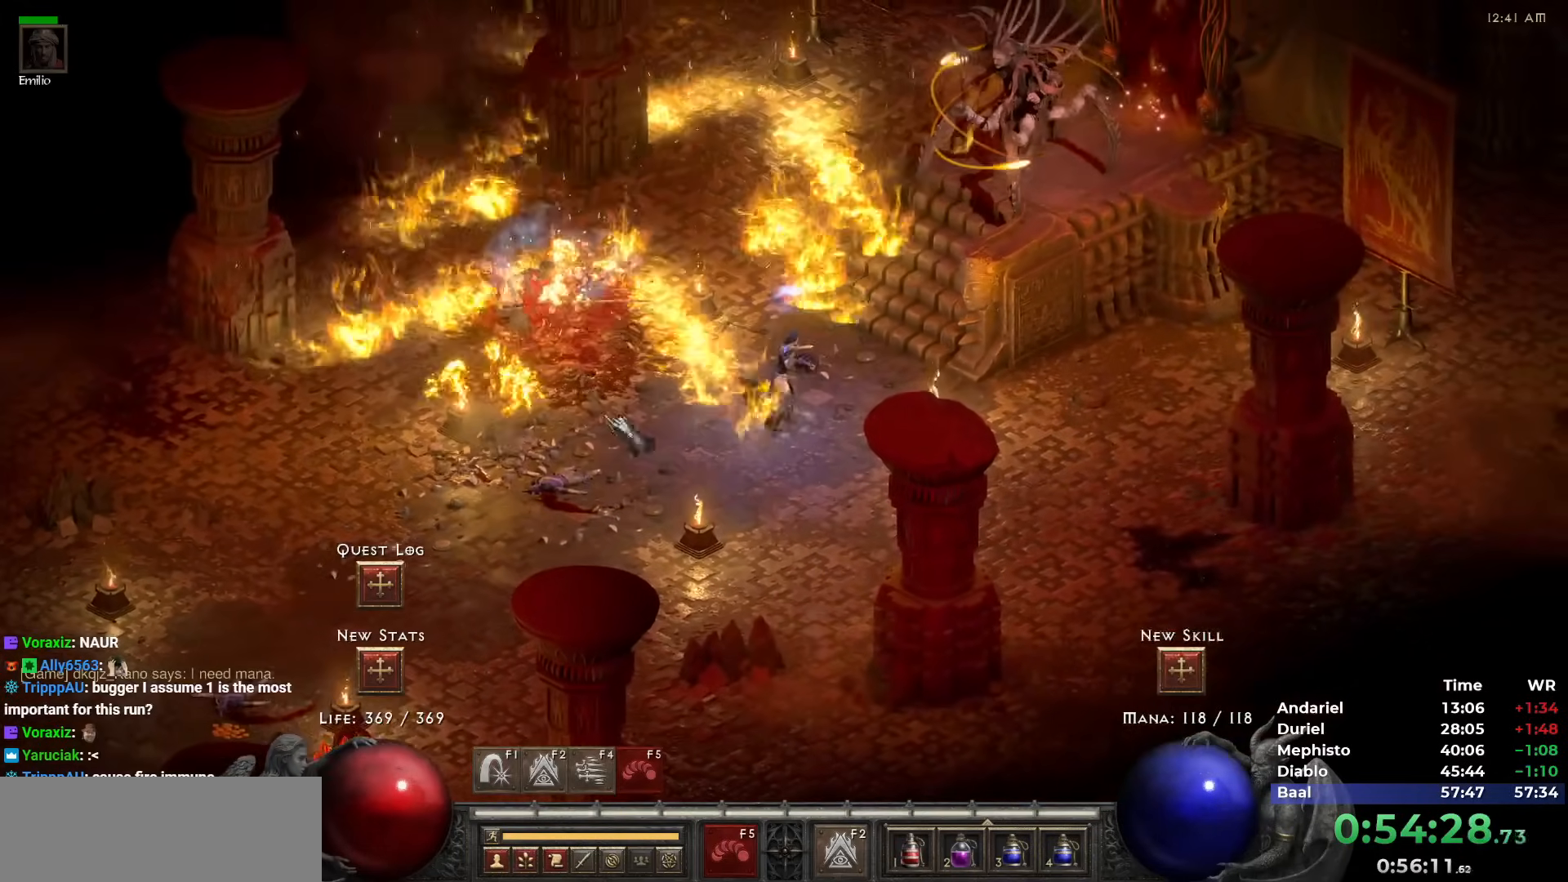
{"keys": [], "mouse": ["left"], "events": [[33, "mouse_left", "down"], [133, "mouse_left", "up"], [183, "mouse_left", "down"], [267, "mouse_left", "up"], [500, "mouse_left", "down"]]}
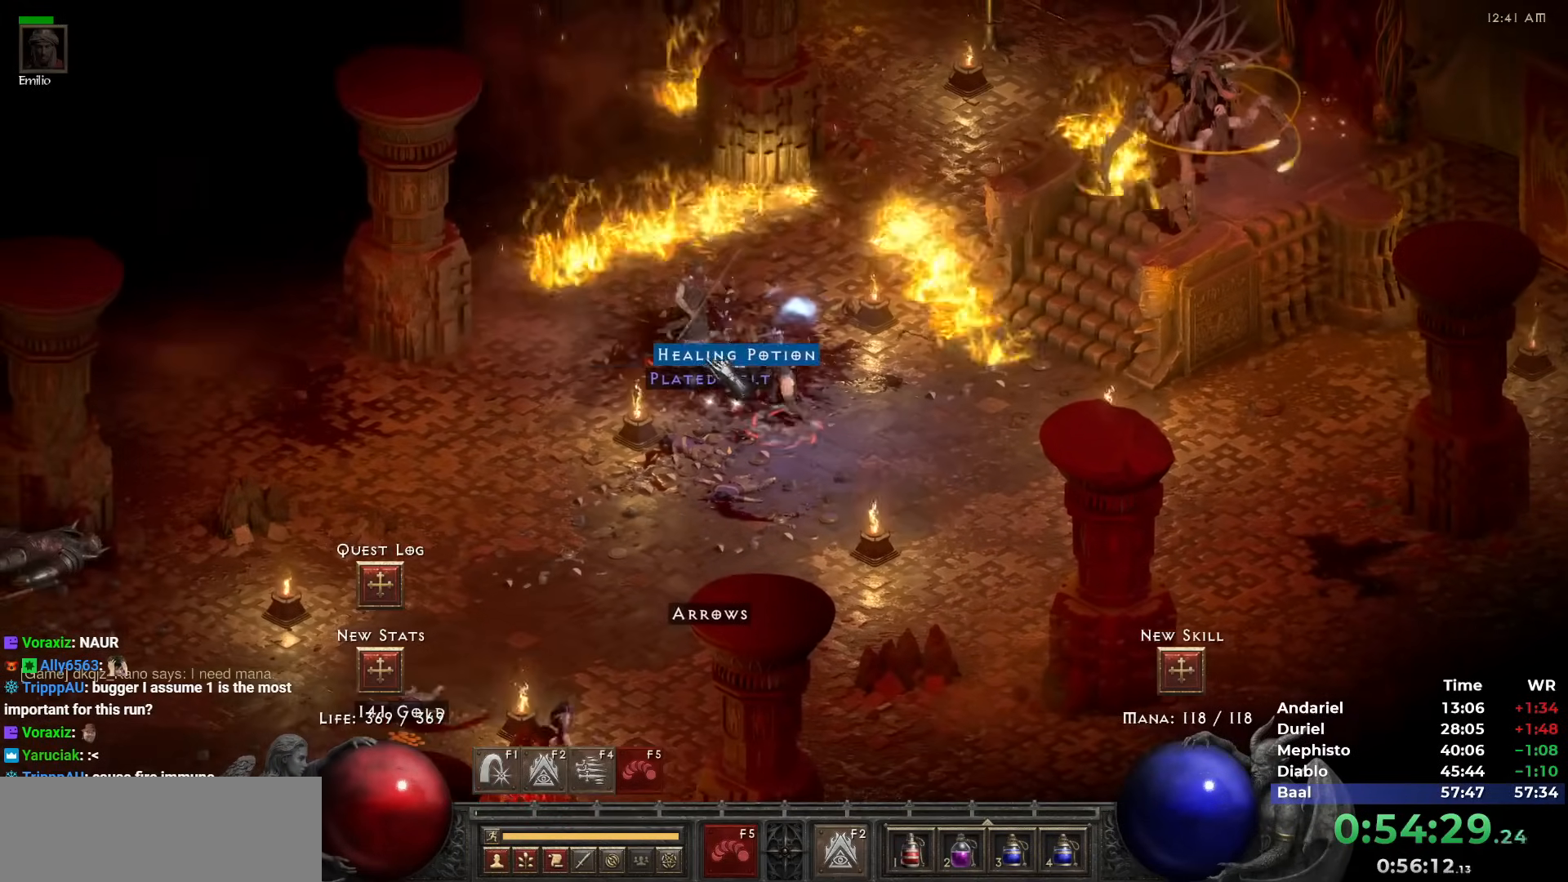
{"keys": [], "mouse": [], "events": [[100, "mouse_left", "up"], [150, "mouse_left", "down"], [233, "mouse_left", "up"], [383, "mouse_left", "down"], [467, "mouse_left", "up"]]}